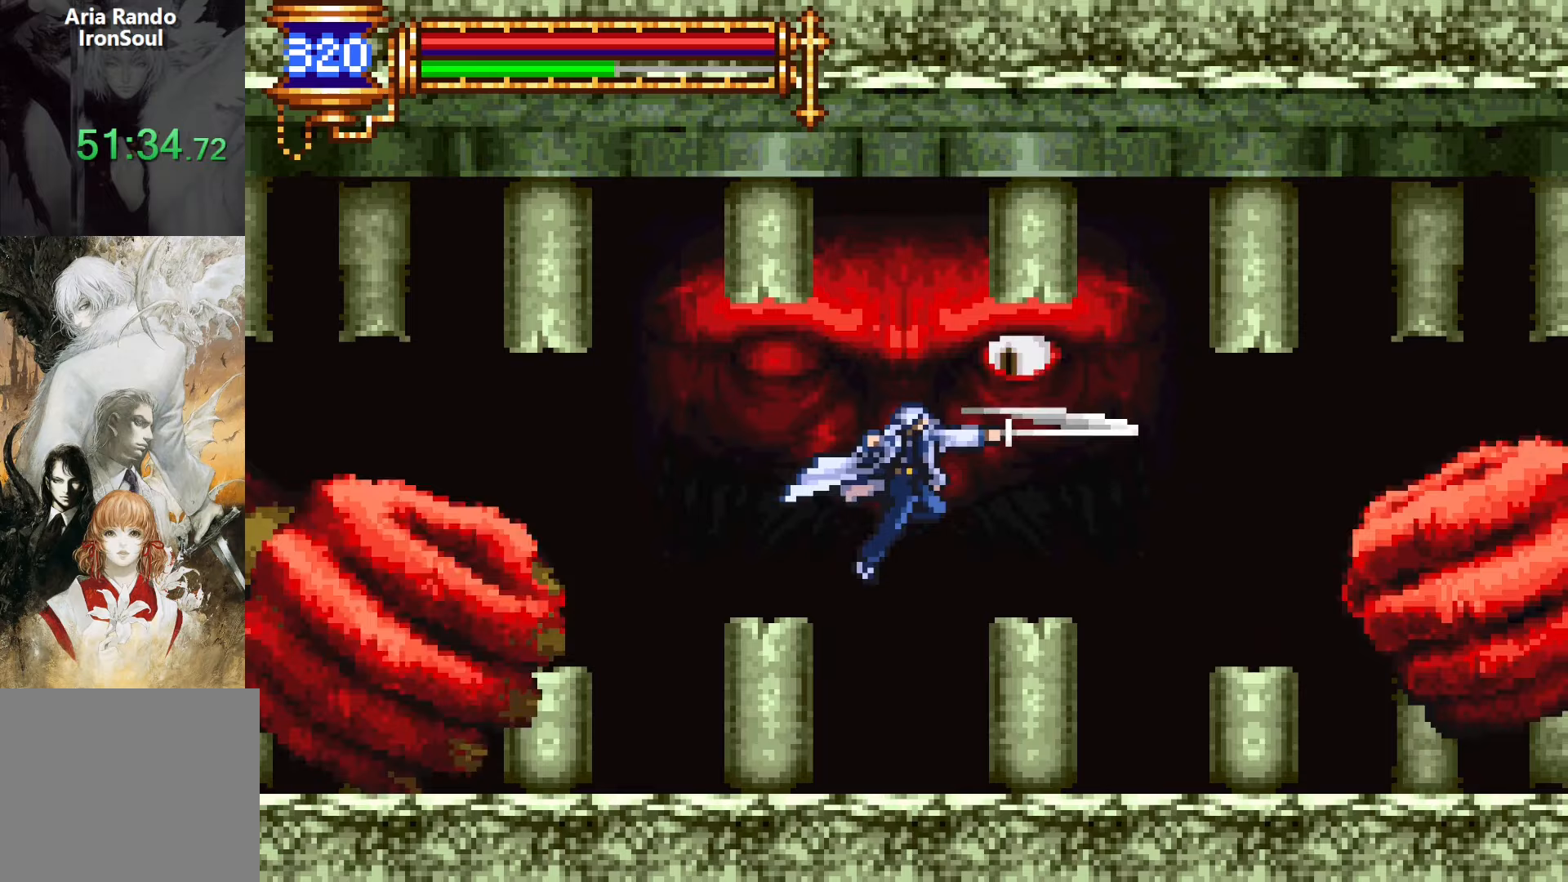
Gameplay with a controller (PlayStation layout); each line is a JSON object with the inputs held at the frame after it. "events" lists button and stick changes between this image and that frame as [ms after this image, input, new state], when the widget could be followed in between. Not read: L3 R3 left_stick right_stick.
{"buttons": ["CROSS", "SQUARE"], "events": [[50, "SQUARE", "up"], [100, "CROSS", "up"], [400, "CROSS", "down"], [400, "SQUARE", "down"]]}
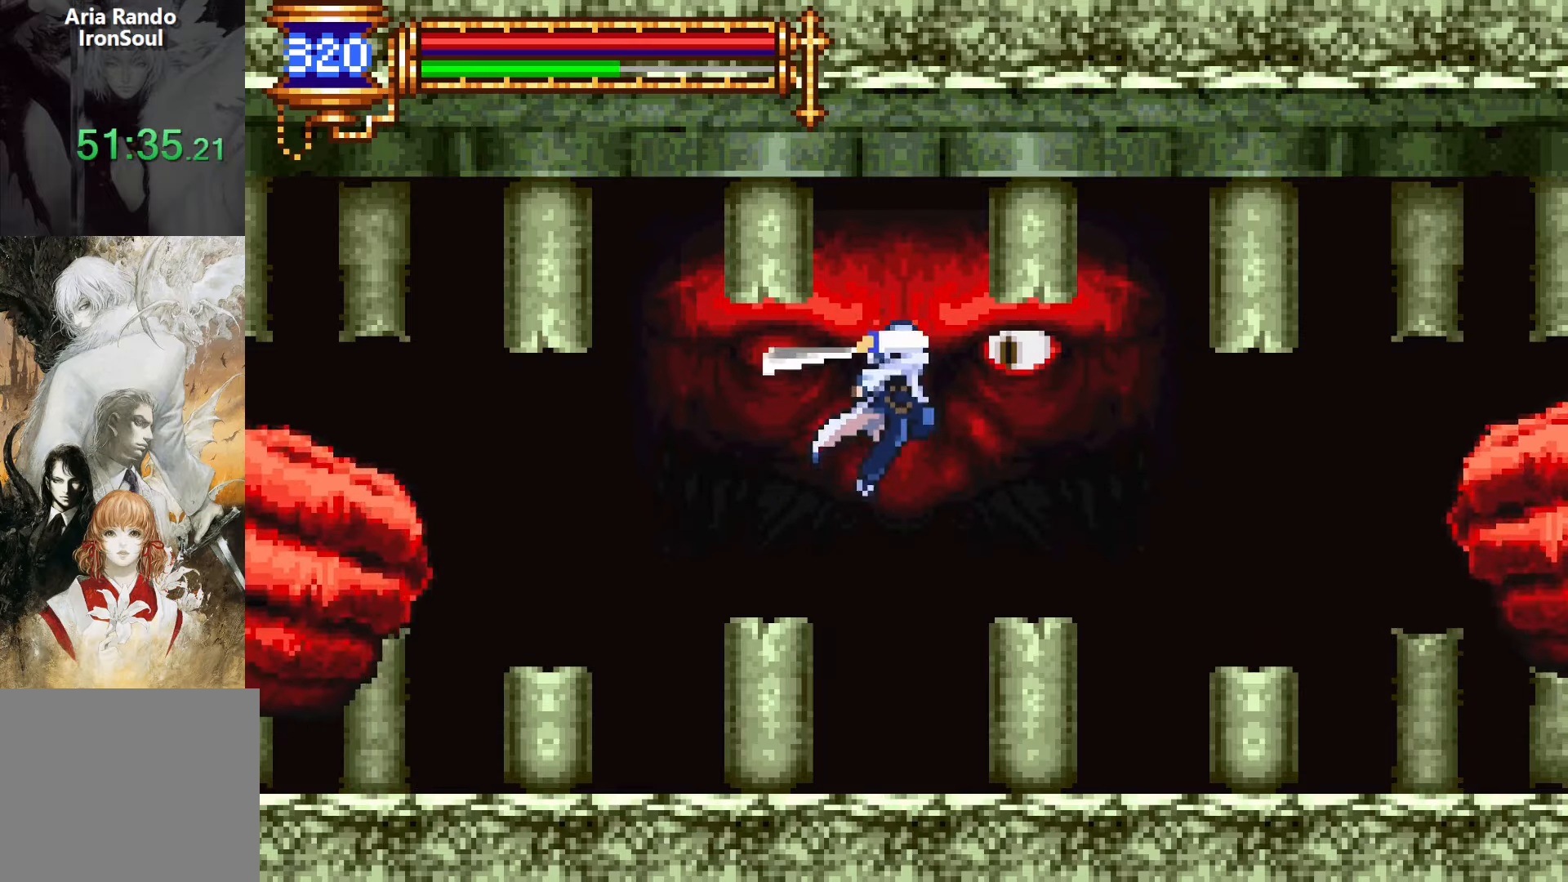
{"buttons": ["SQUARE"], "events": [[167, "SQUARE", "up"], [217, "CROSS", "up"], [433, "SQUARE", "down"]]}
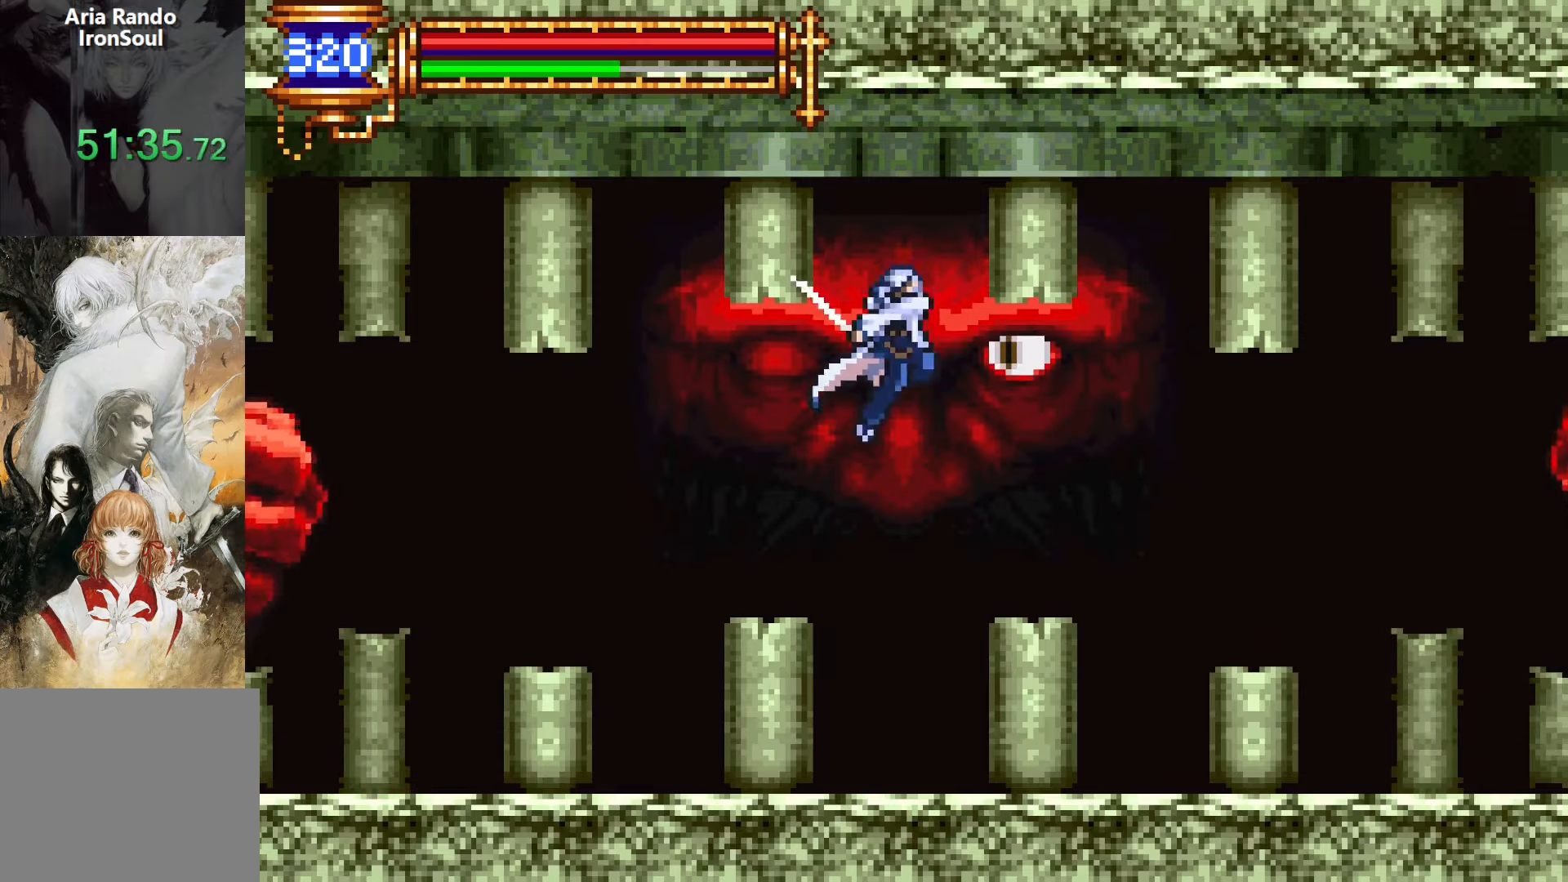
{"buttons": ["DPAD_DOWN"], "events": [[67, "SQUARE", "up"], [150, "DPAD_DOWN", "down"]]}
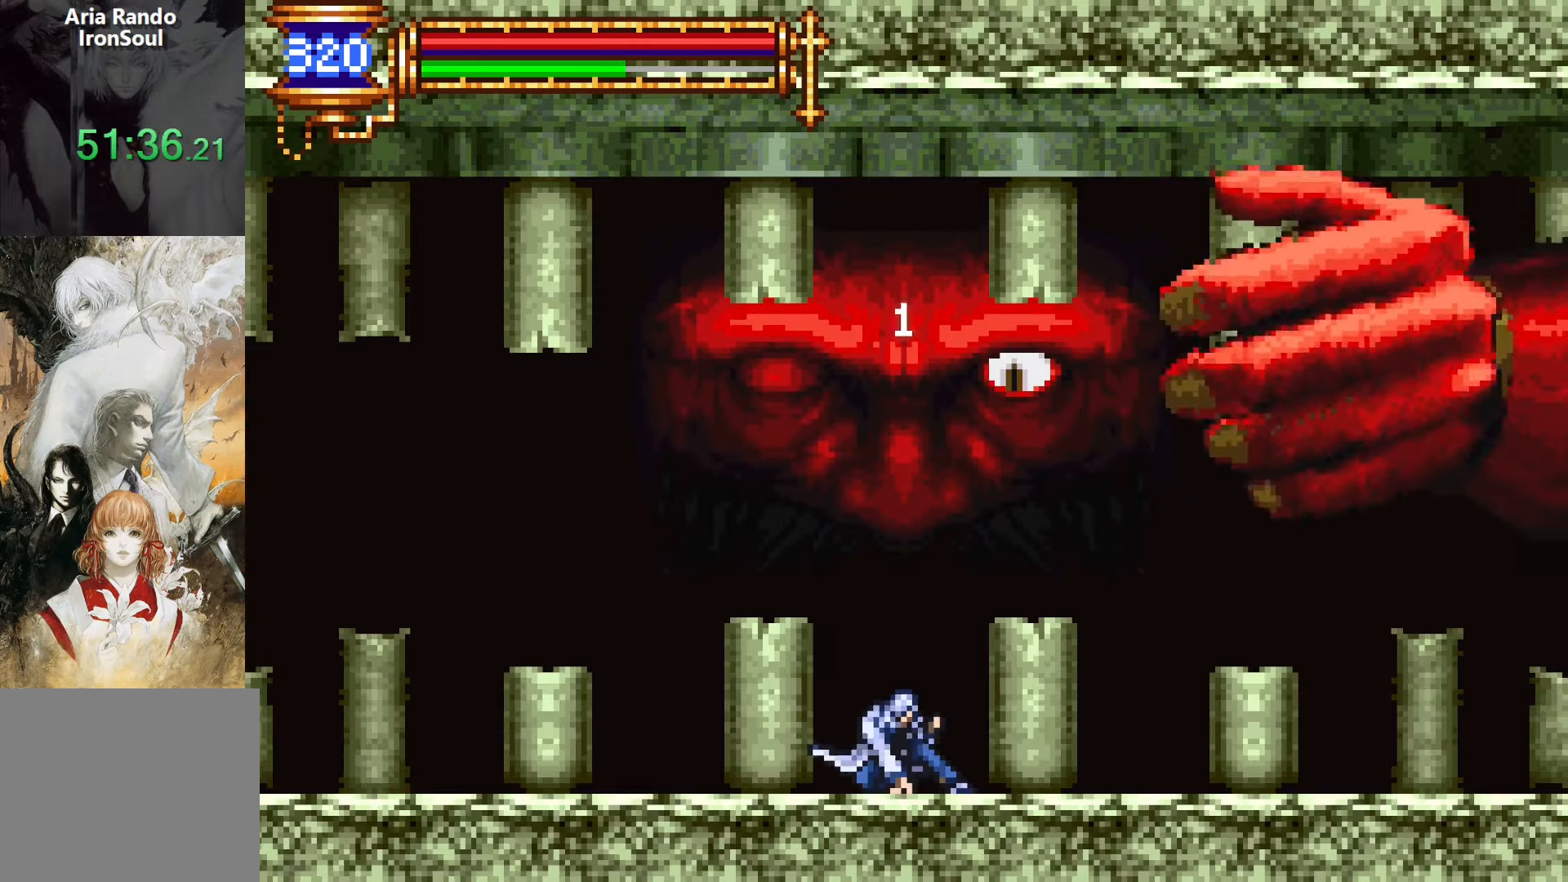
{"buttons": ["DPAD_DOWN"], "events": []}
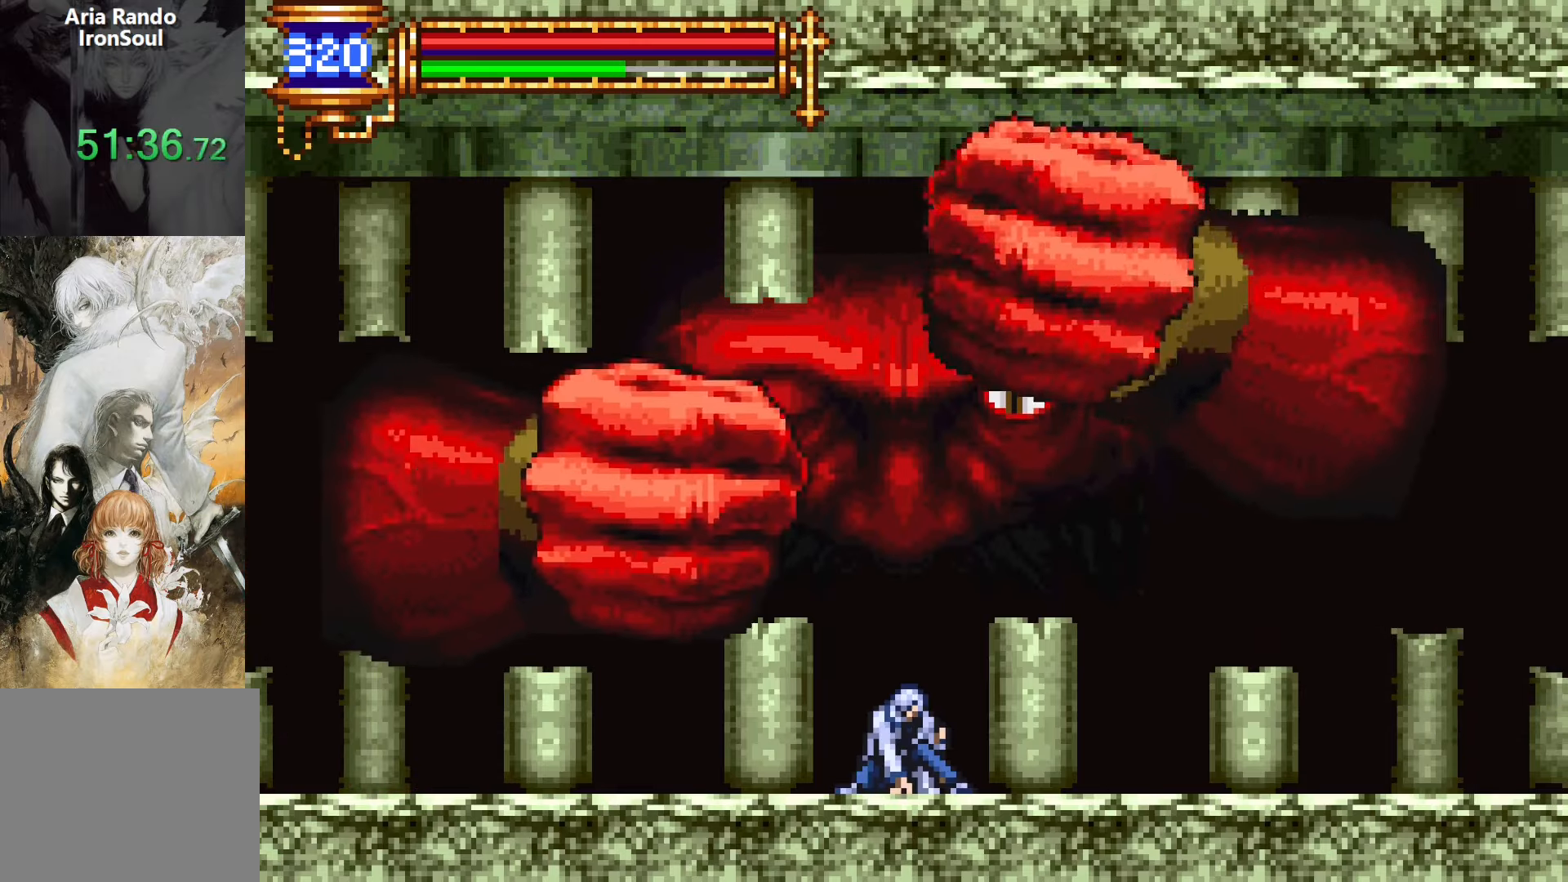
{"buttons": ["CROSS"], "events": [[433, "DPAD_DOWN", "up"], [500, "CROSS", "down"]]}
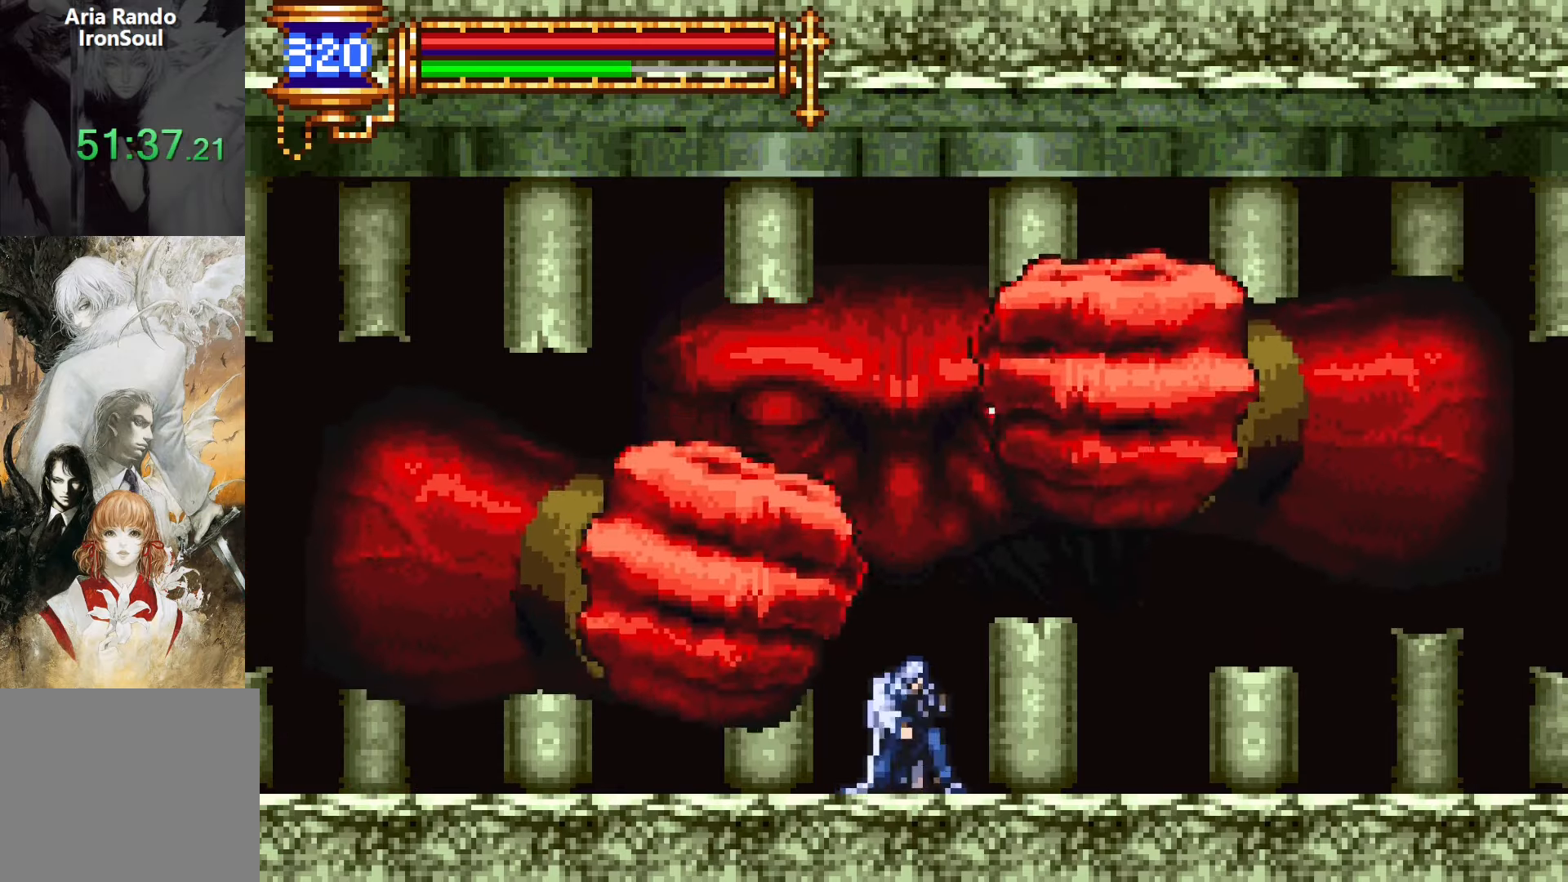
{"buttons": [], "events": [[33, "SQUARE", "down"], [267, "SQUARE", "up"], [300, "CROSS", "up"]]}
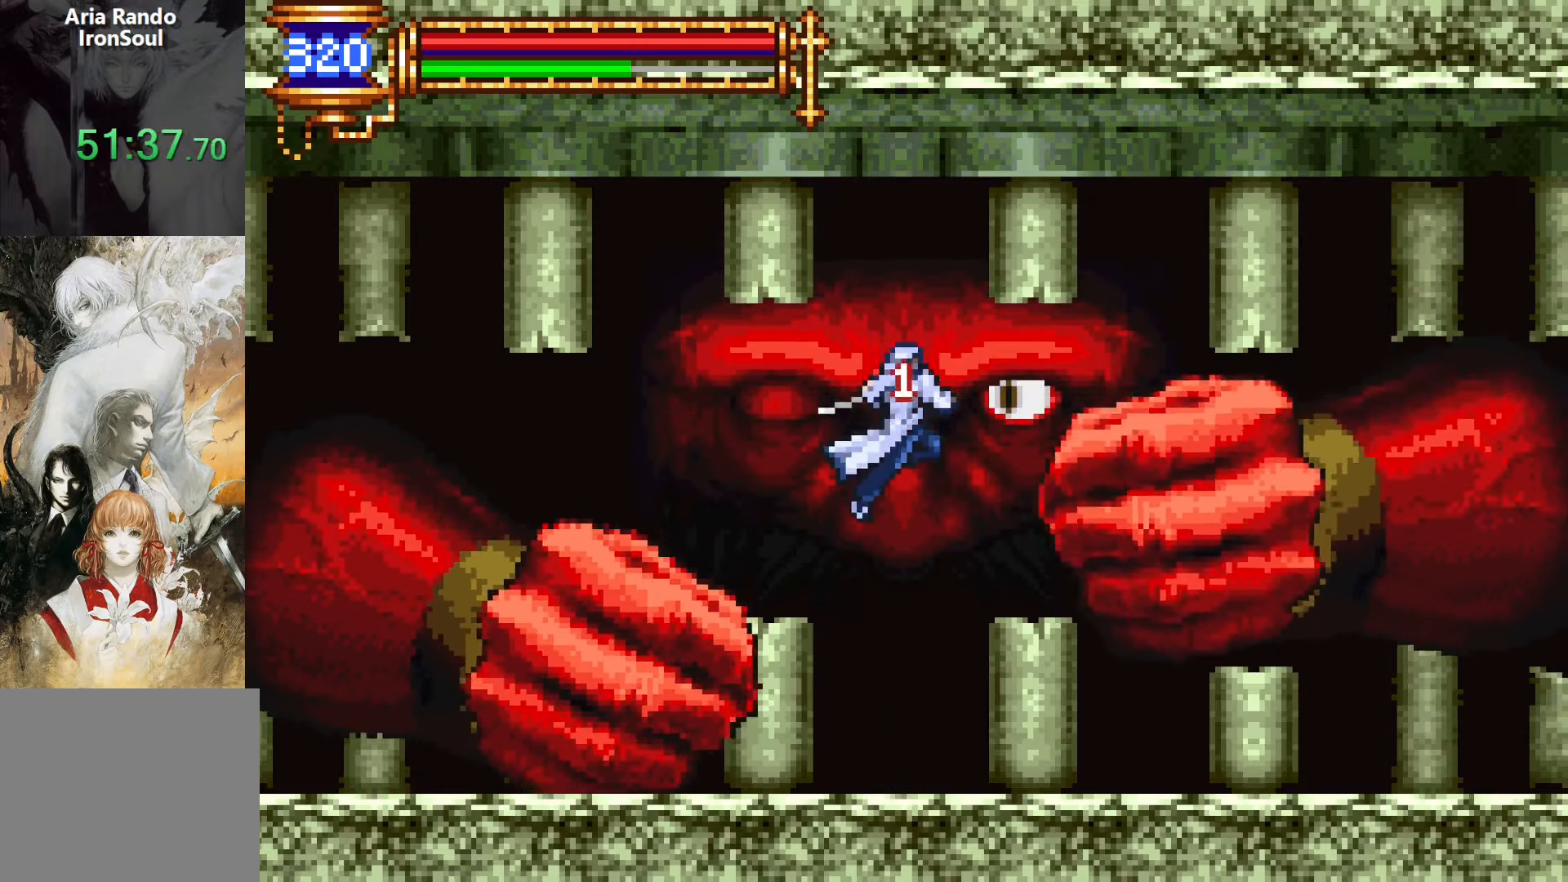
{"buttons": ["CROSS", "SQUARE"], "events": [[33, "SQUARE", "down"], [133, "SQUARE", "up"], [383, "CROSS", "down"], [400, "SQUARE", "down"]]}
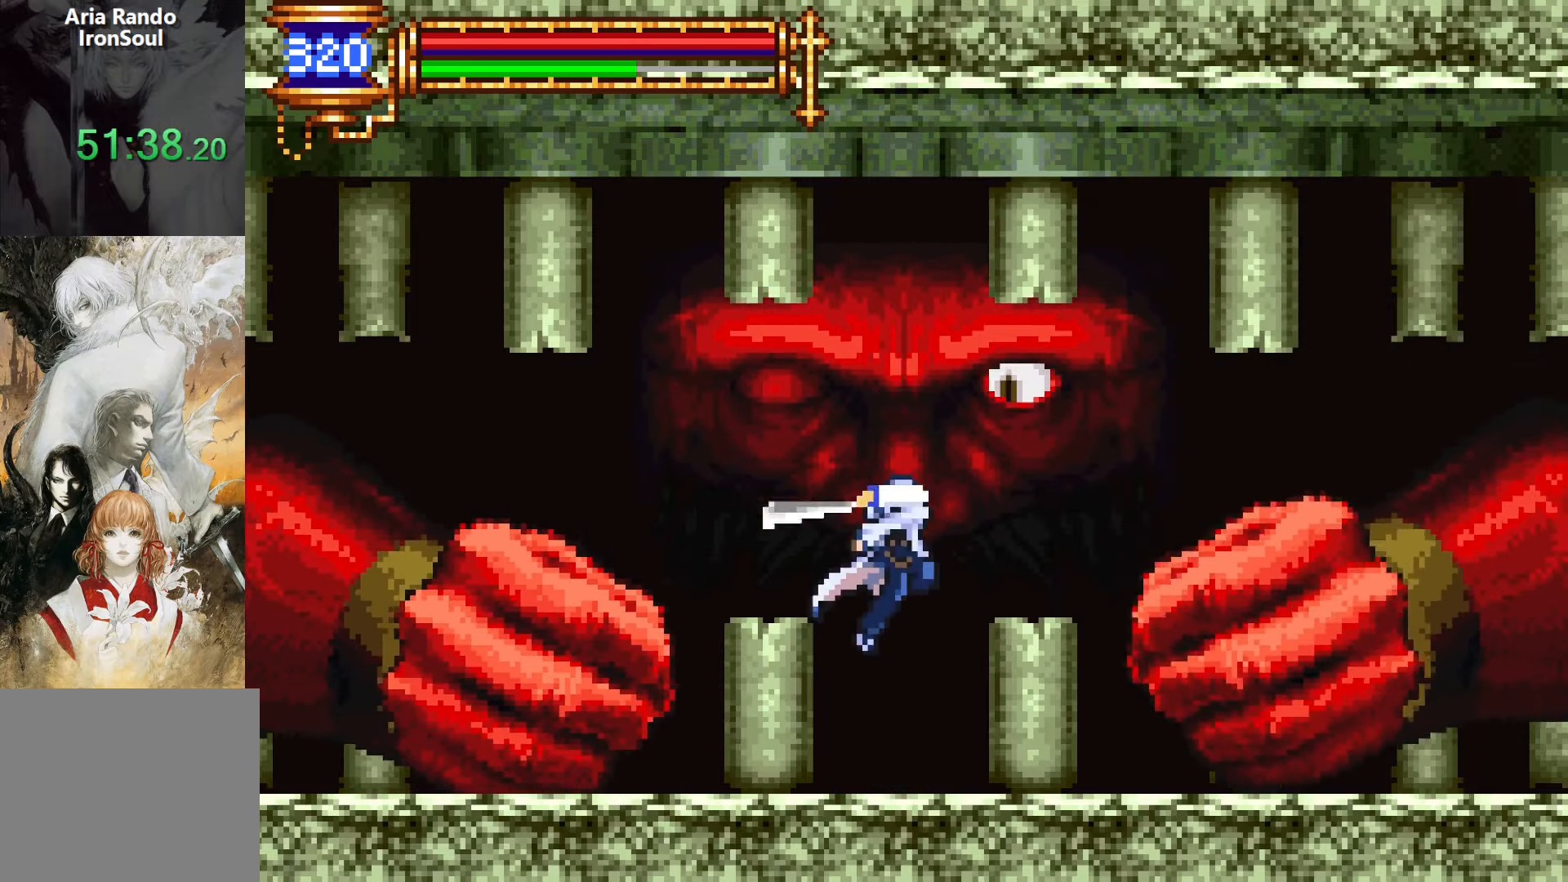
{"buttons": ["SQUARE"], "events": [[233, "SQUARE", "up"], [283, "CROSS", "up"], [467, "SQUARE", "down"]]}
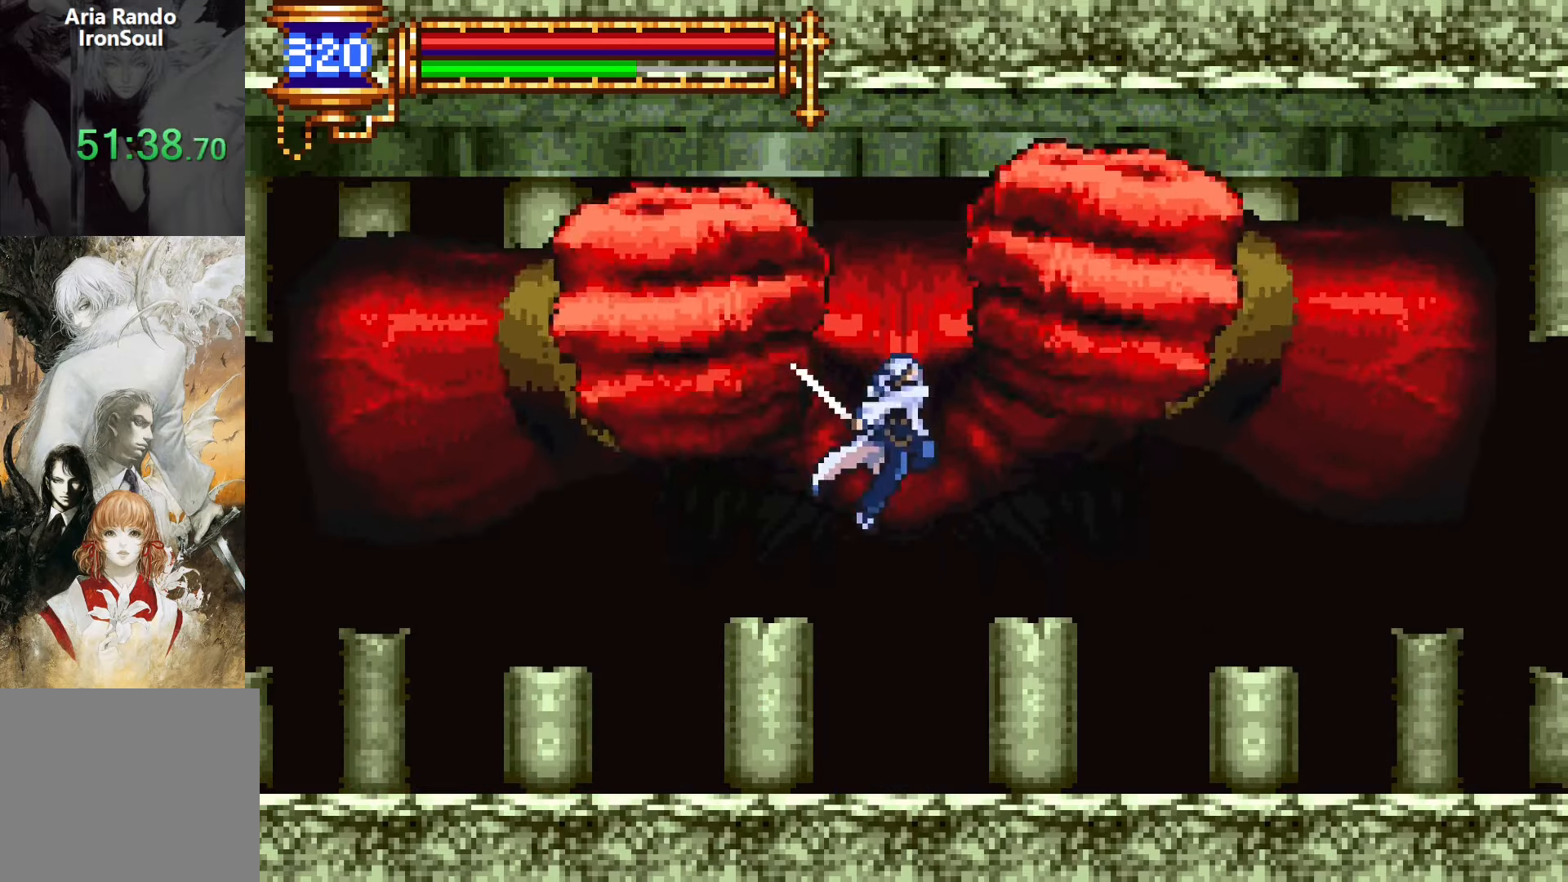
{"buttons": ["DPAD_RIGHT"], "events": [[50, "SQUARE", "up"], [67, "DPAD_RIGHT", "down"], [367, "CROSS", "down"], [500, "CROSS", "up"]]}
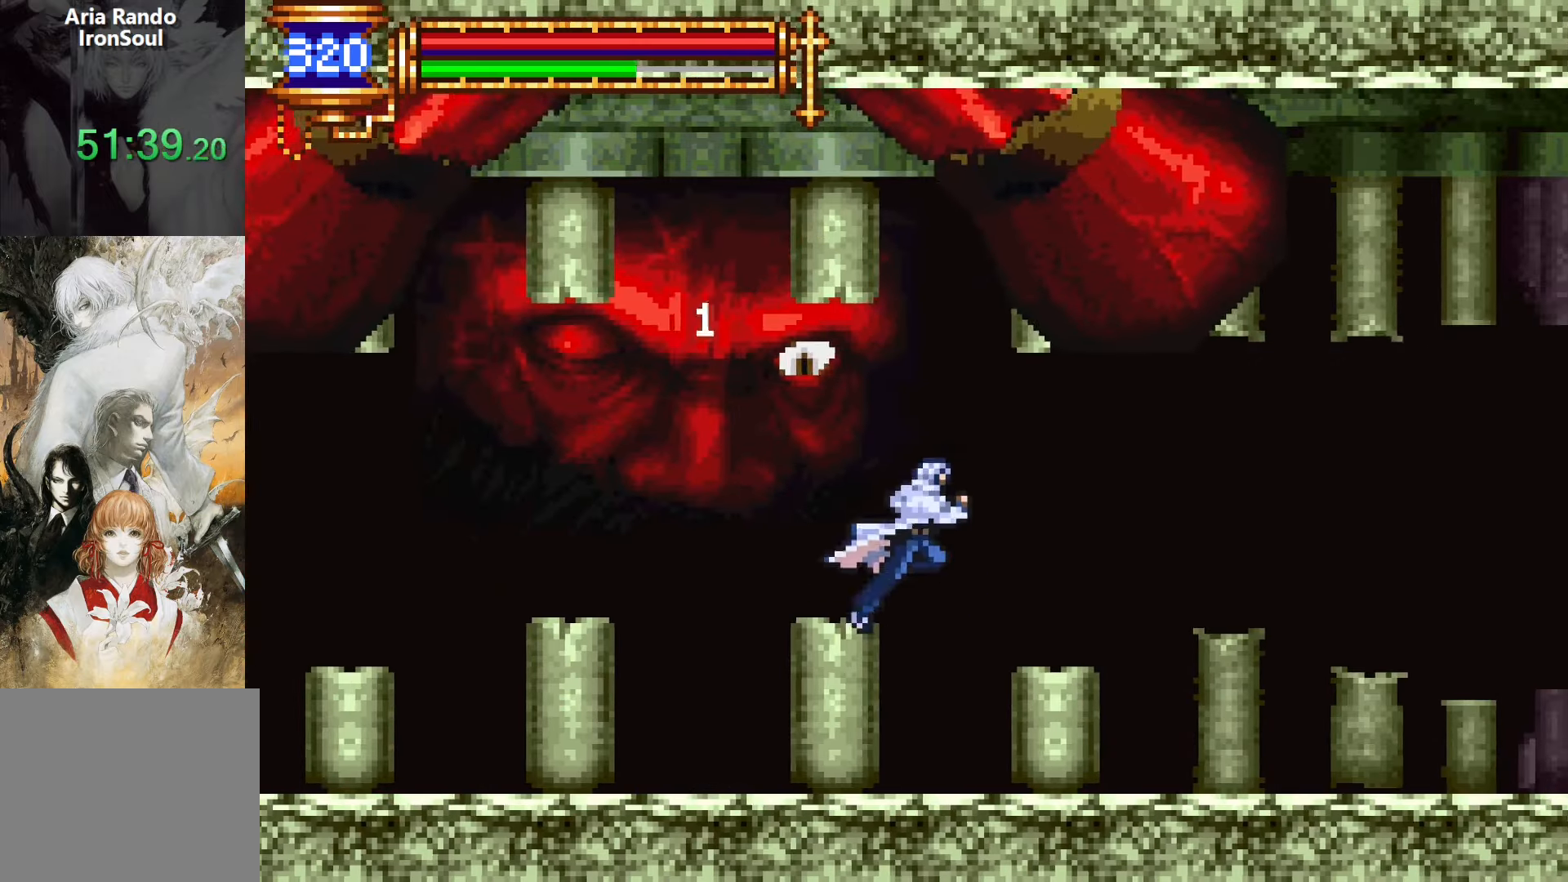
{"buttons": ["SQUARE", "DPAD_LEFT"], "events": [[100, "CROSS", "down"], [300, "DPAD_RIGHT", "up"], [333, "CROSS", "up"], [367, "DPAD_LEFT", "down"], [500, "SQUARE", "down"]]}
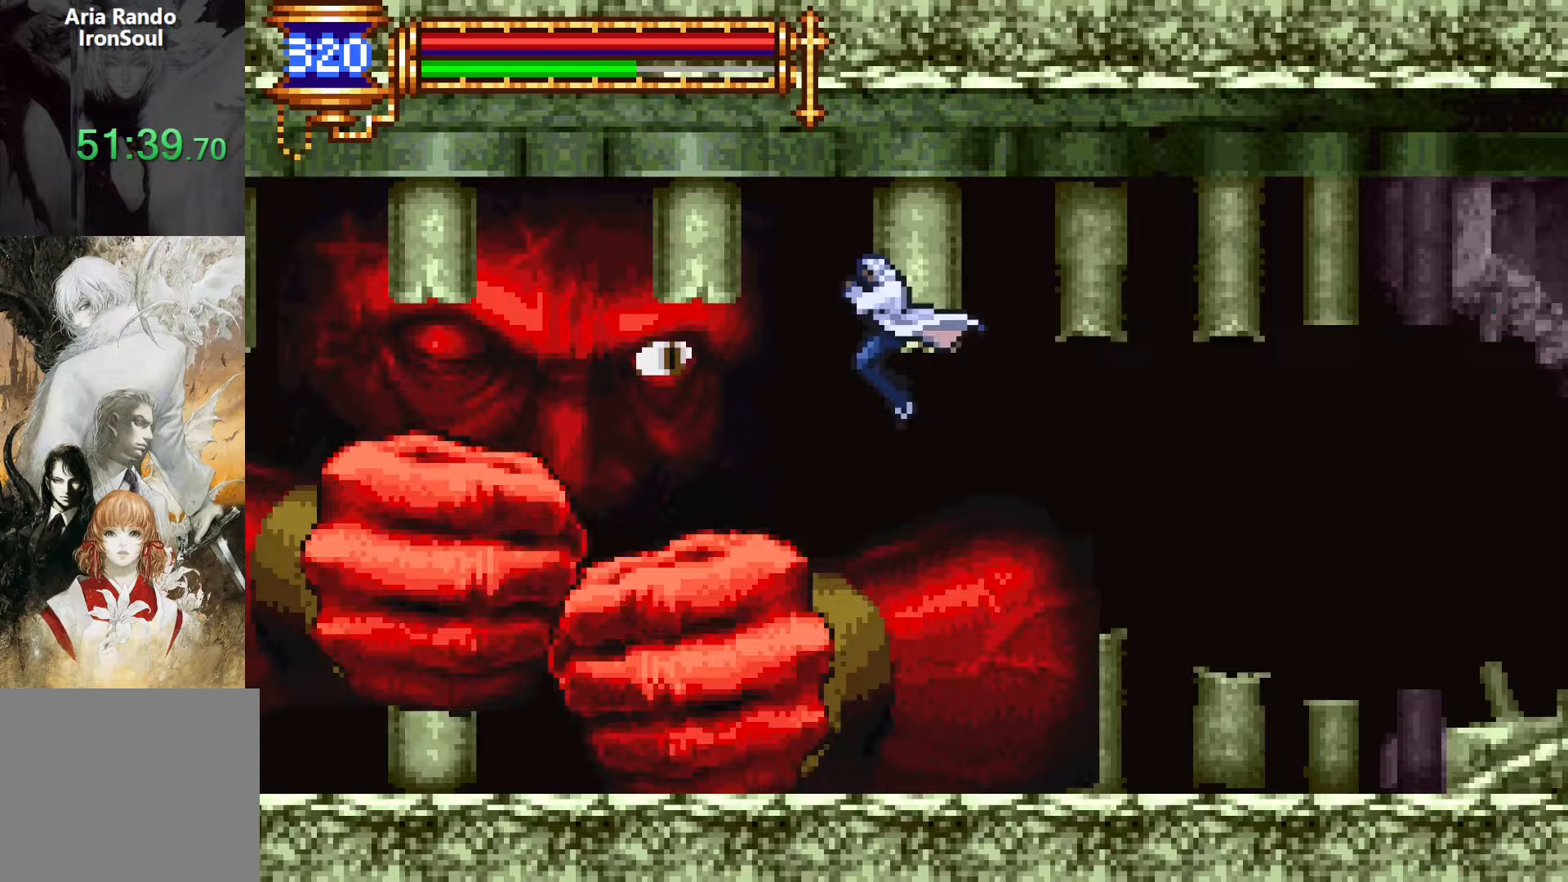
{"buttons": [], "events": [[67, "SQUARE", "up"], [133, "DPAD_LEFT", "up"], [300, "CROSS", "down"], [333, "CROSS", "up"], [333, "SQUARE", "down"], [400, "SQUARE", "up"]]}
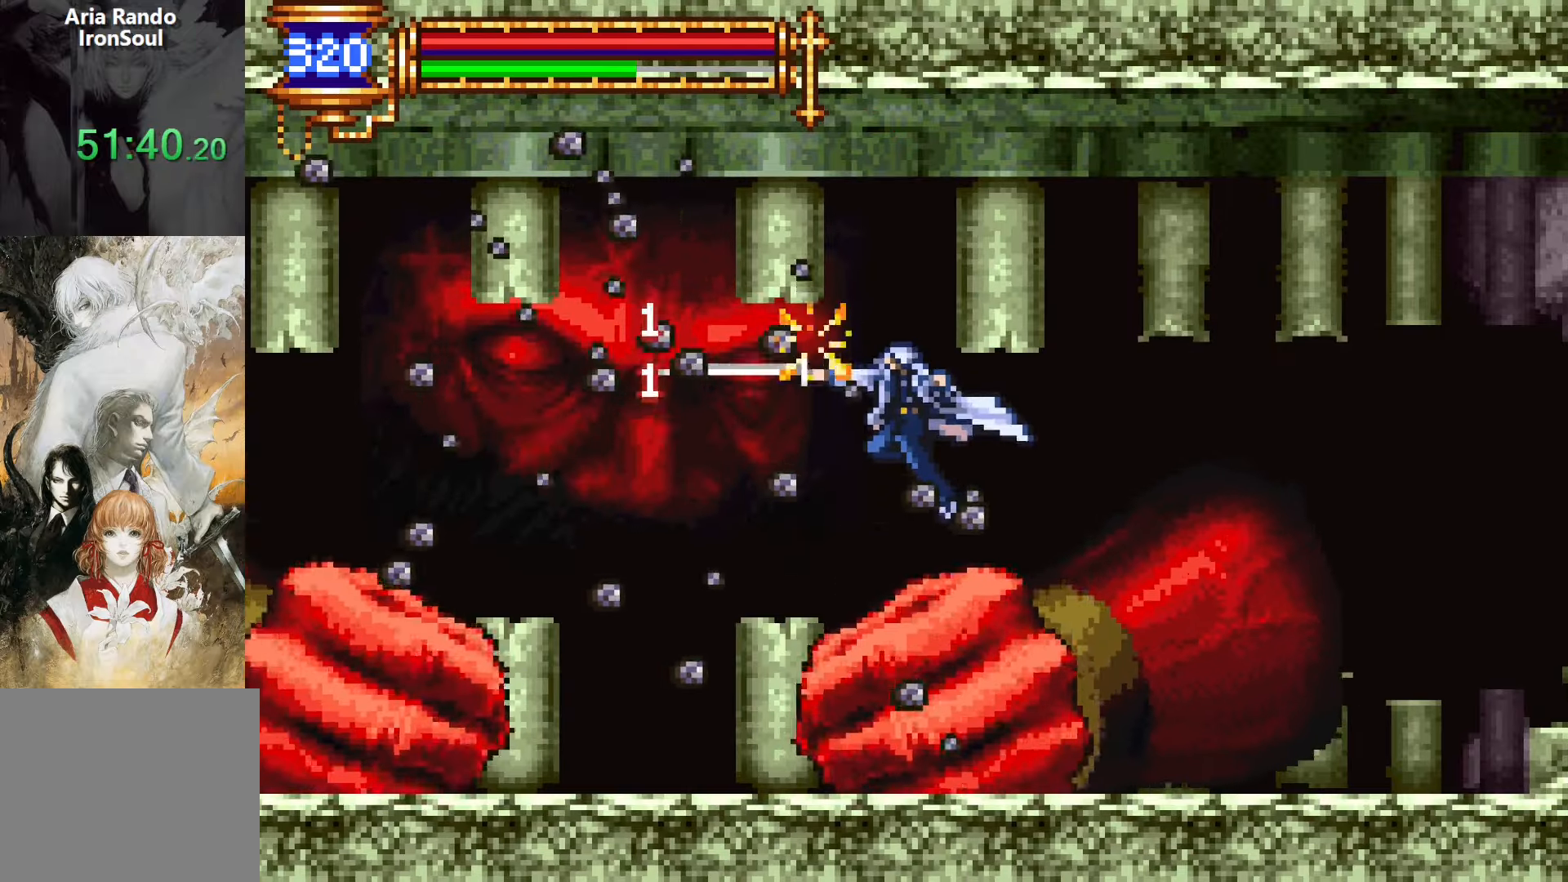
{"buttons": [], "events": [[233, "DPAD_UP", "down"], [283, "CROSS", "down"], [300, "DPAD_LEFT", "down"], [333, "SQUARE", "down"], [367, "CROSS", "up"], [417, "DPAD_LEFT", "up"], [433, "SQUARE", "up"], [483, "DPAD_UP", "up"]]}
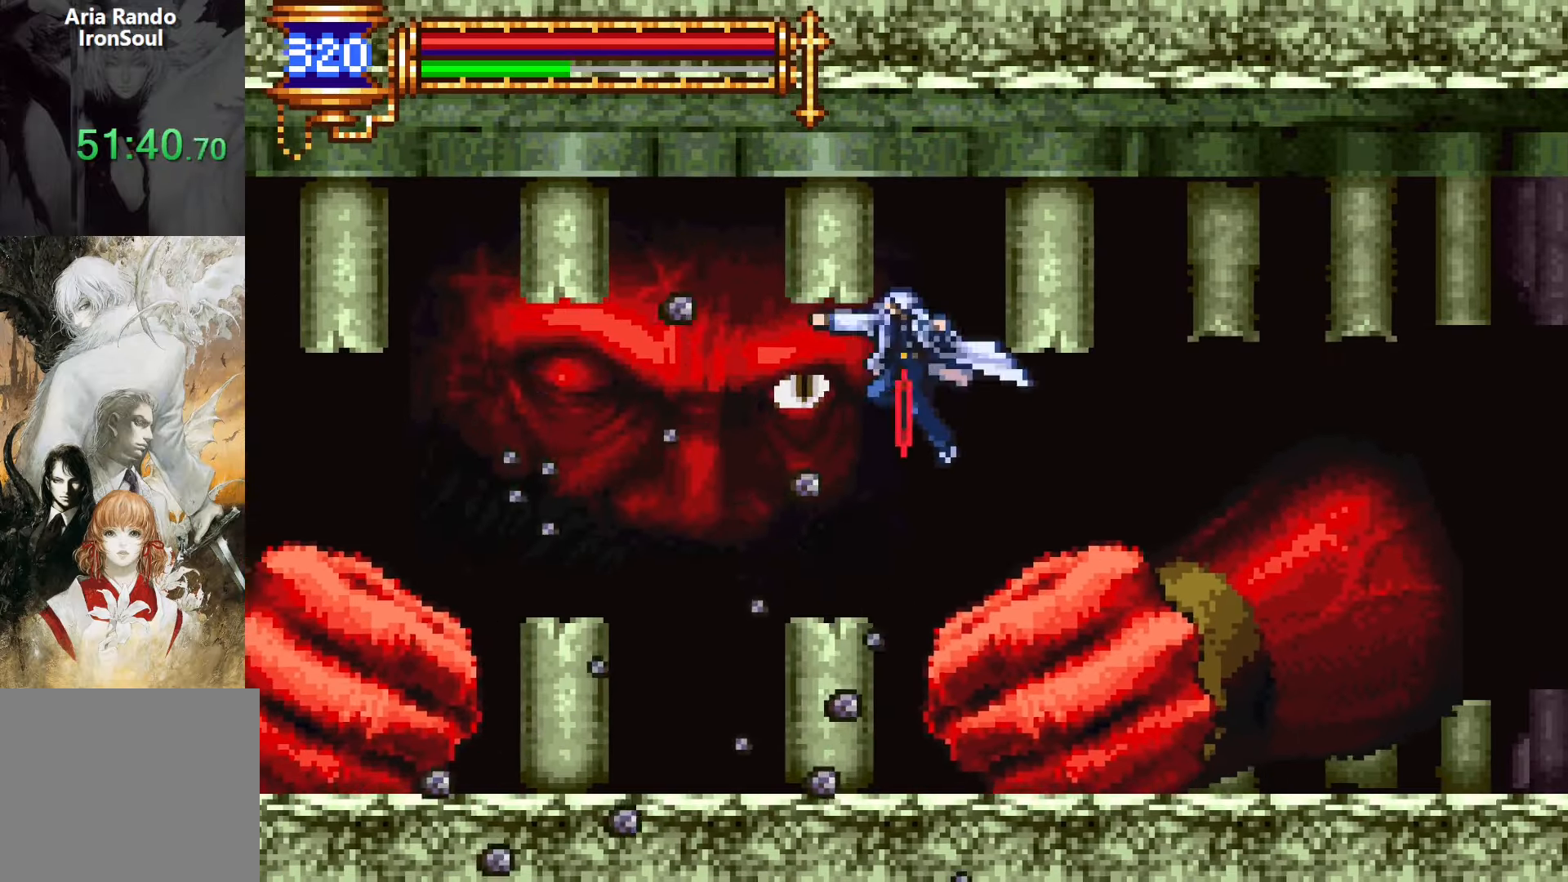
{"buttons": [], "events": [[50, "DPAD_LEFT", "down"], [483, "DPAD_LEFT", "up"]]}
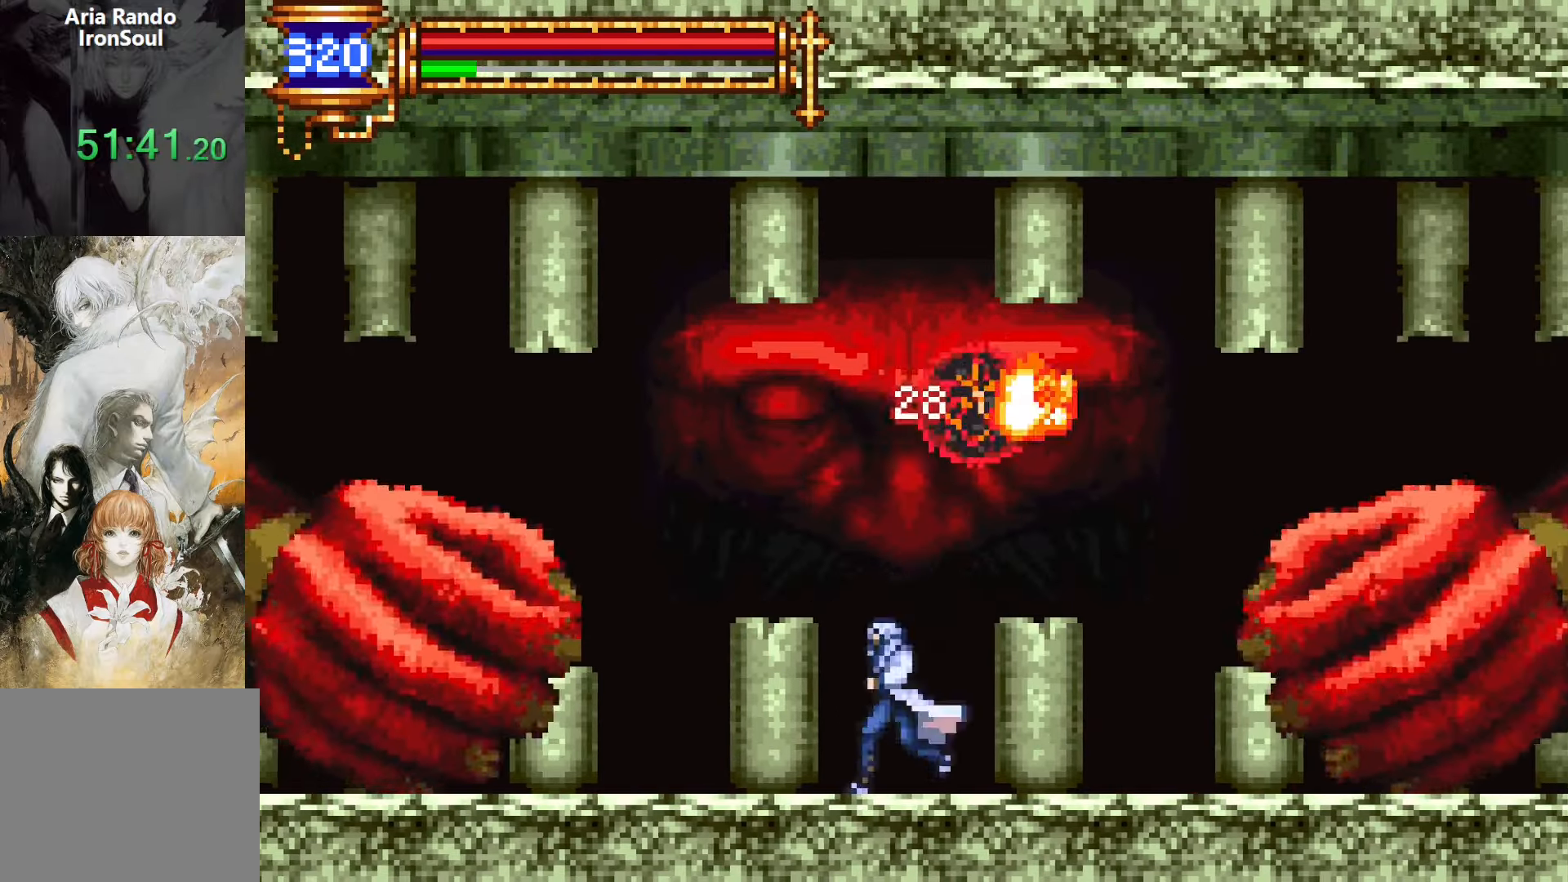
{"buttons": [], "events": [[33, "CROSS", "down"], [33, "DPAD_RIGHT", "down"], [83, "DPAD_RIGHT", "up"], [100, "SQUARE", "down"], [400, "SQUARE", "up"], [433, "CROSS", "up"]]}
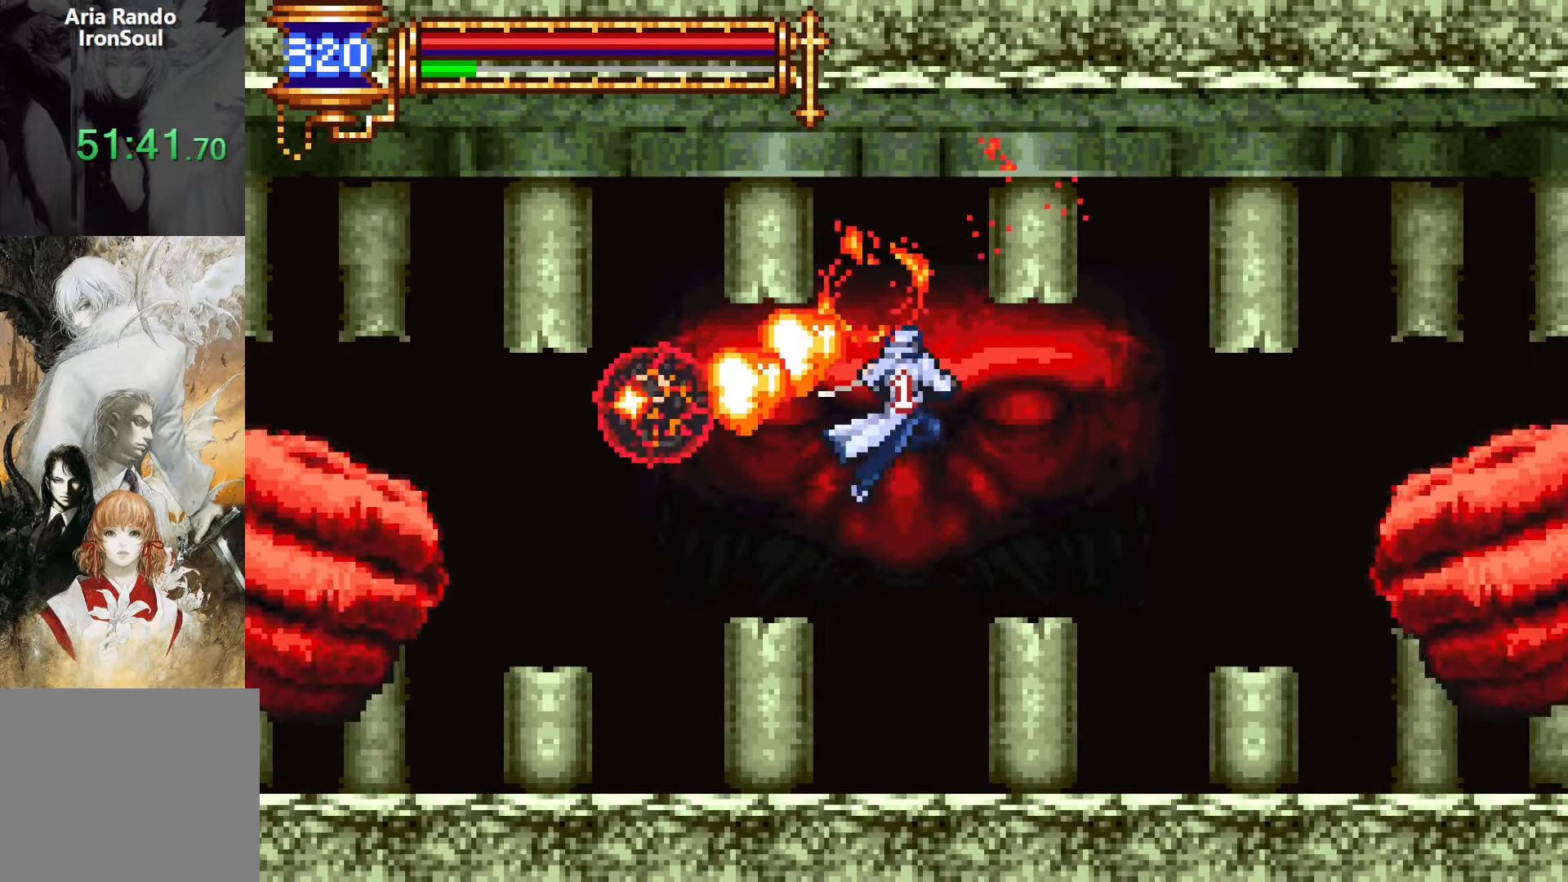
{"buttons": ["CROSS"], "events": [[117, "SQUARE", "down"], [200, "SQUARE", "up"], [467, "CROSS", "down"]]}
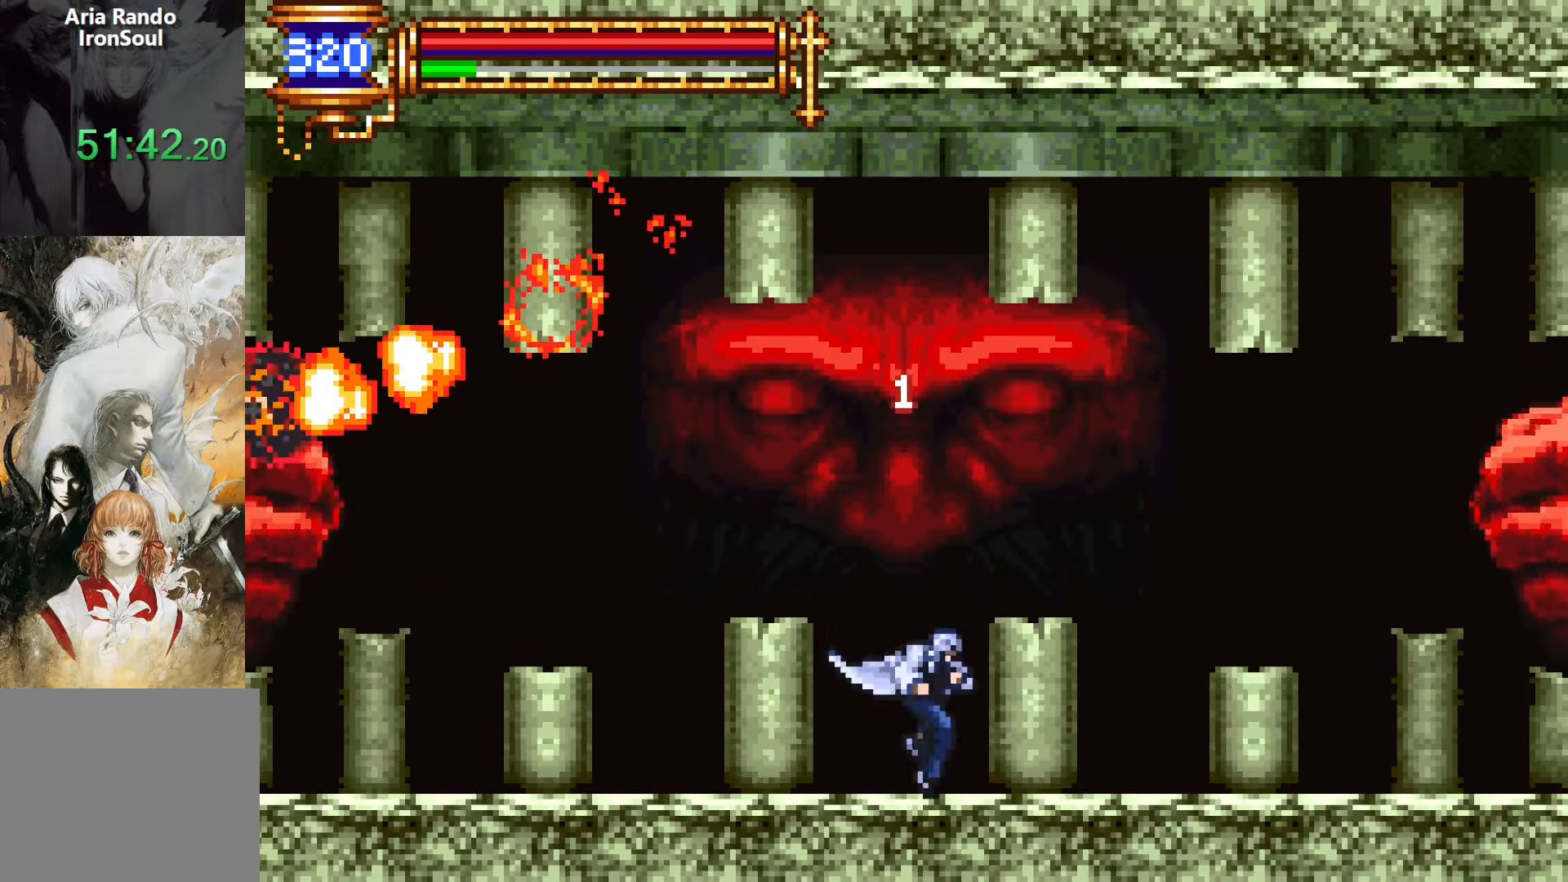
{"buttons": [], "events": [[33, "SQUARE", "down"], [267, "SQUARE", "up"], [300, "CROSS", "up"]]}
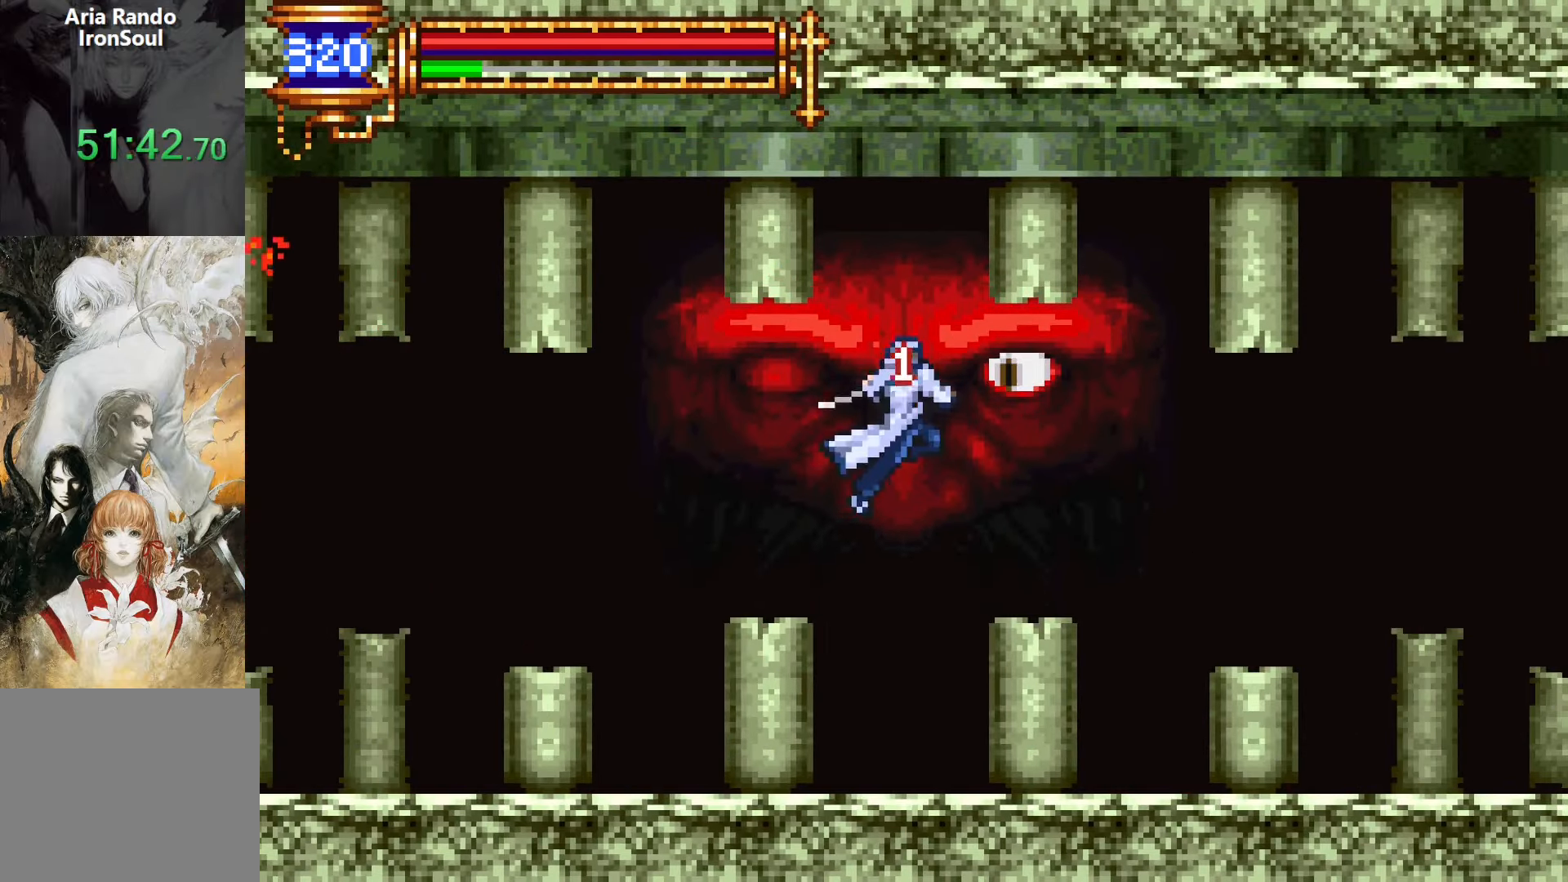
{"buttons": ["DPAD_DOWN"], "events": [[33, "SQUARE", "down"], [133, "SQUARE", "up"], [267, "DPAD_DOWN", "down"]]}
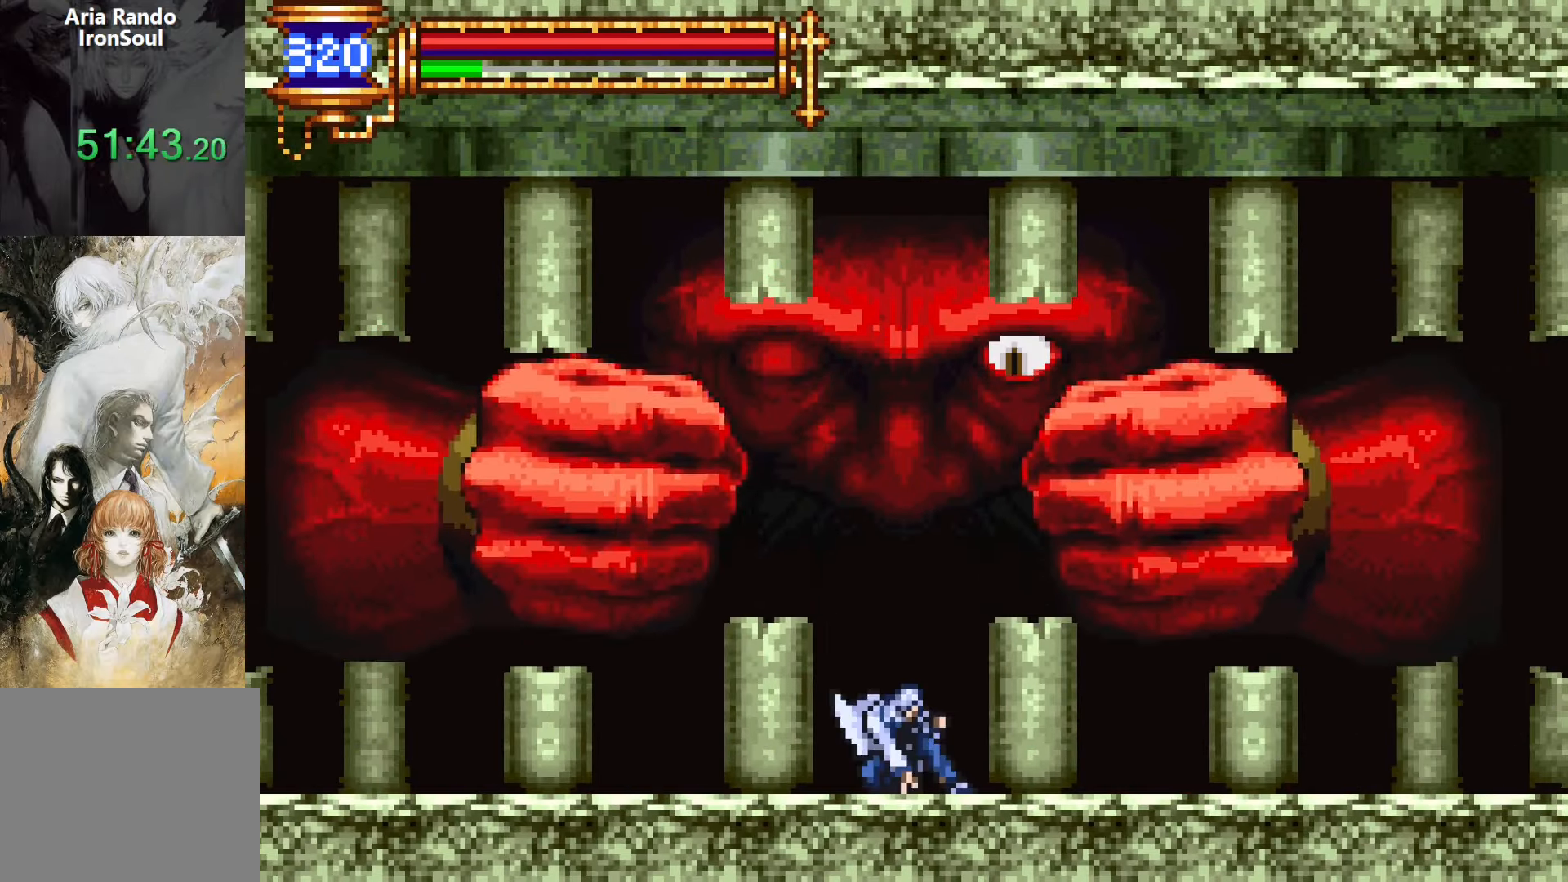
{"buttons": [], "events": [[500, "DPAD_DOWN", "up"]]}
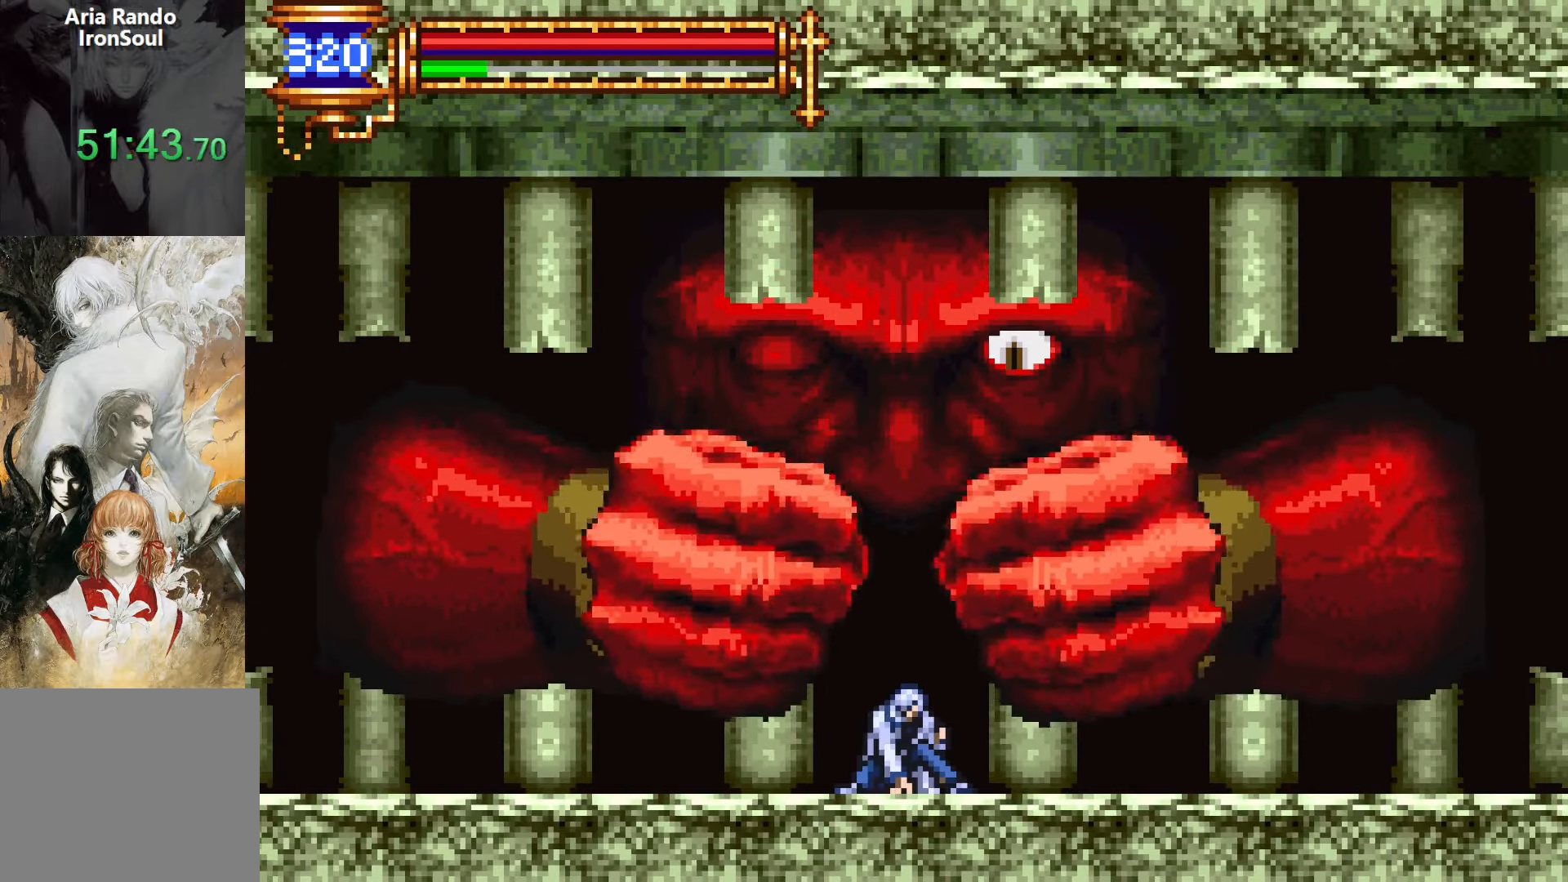
{"buttons": [], "events": [[33, "CROSS", "down"], [117, "SQUARE", "down"], [333, "SQUARE", "up"], [383, "CROSS", "up"]]}
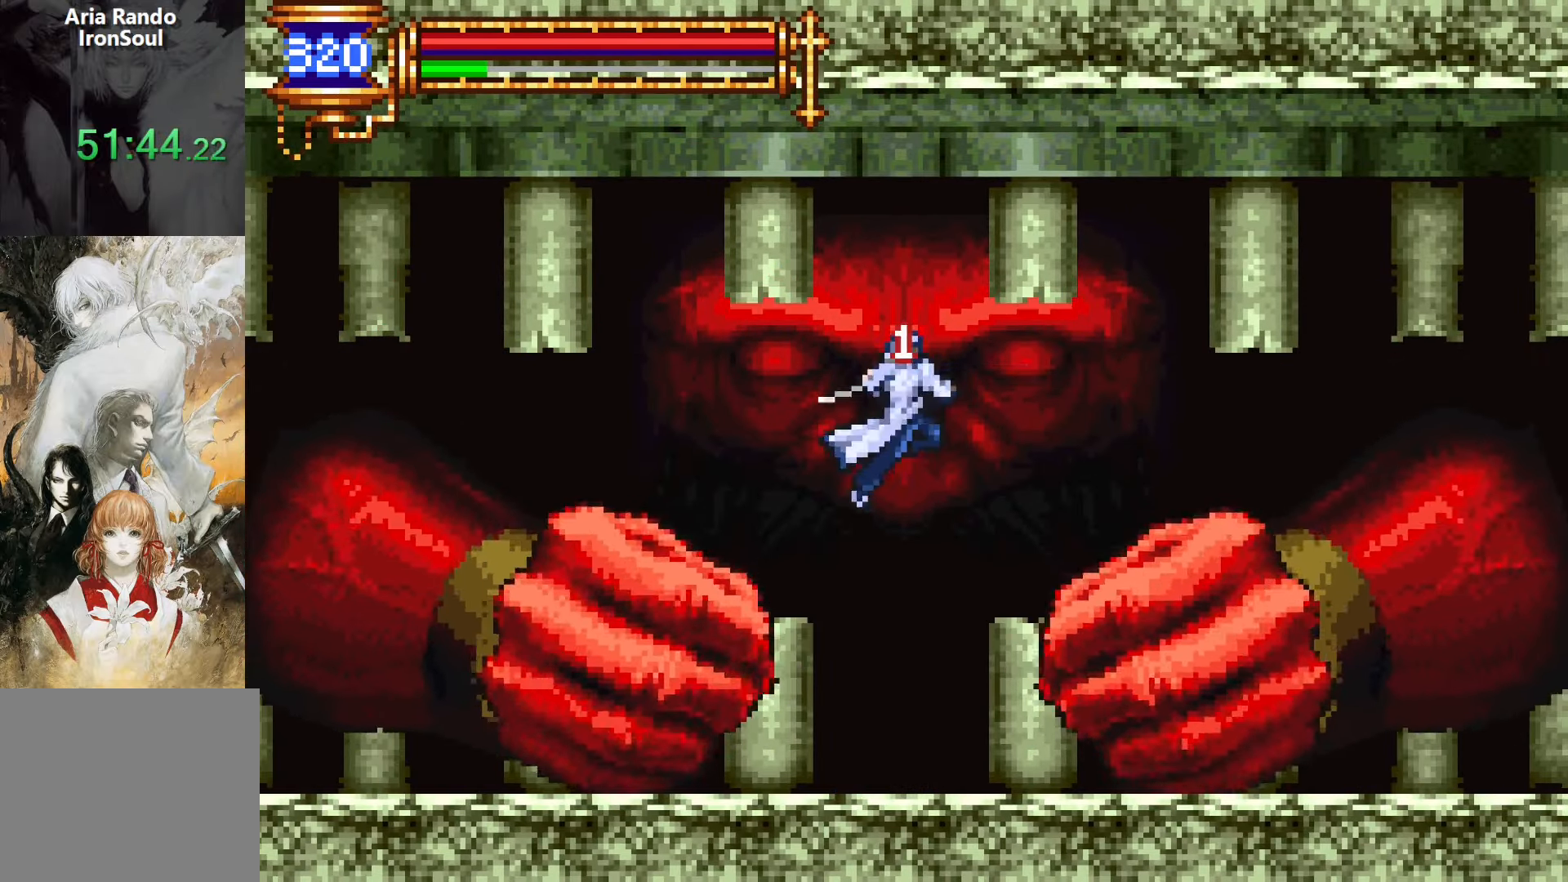
{"buttons": ["CROSS", "SQUARE"], "events": [[83, "SQUARE", "down"], [167, "SQUARE", "up"], [433, "CROSS", "down"], [467, "SQUARE", "down"]]}
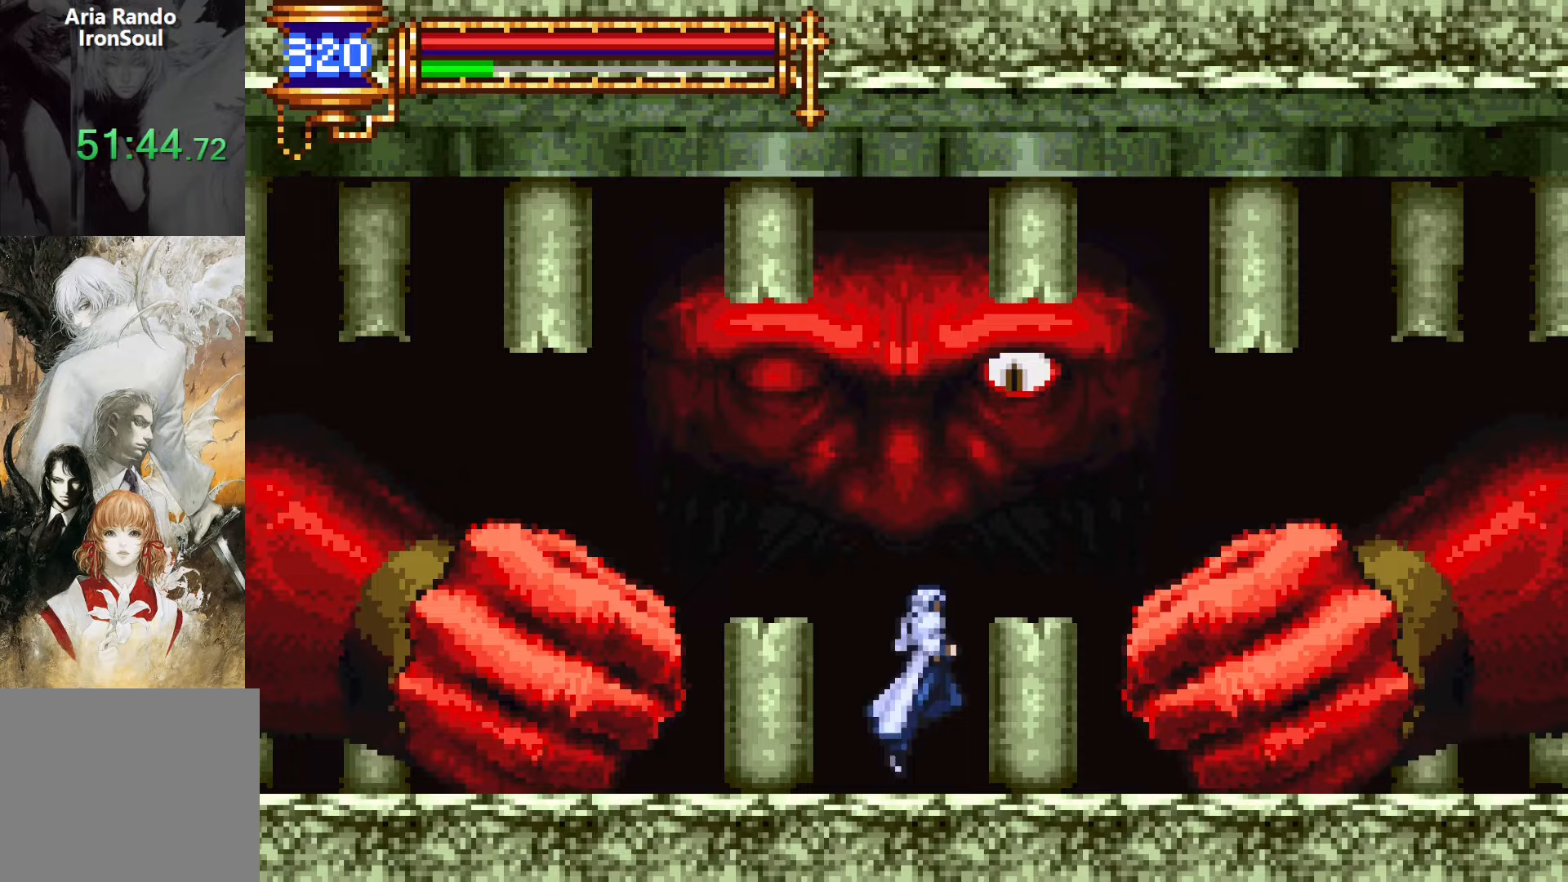
{"buttons": [], "events": [[267, "SQUARE", "up"], [300, "CROSS", "up"]]}
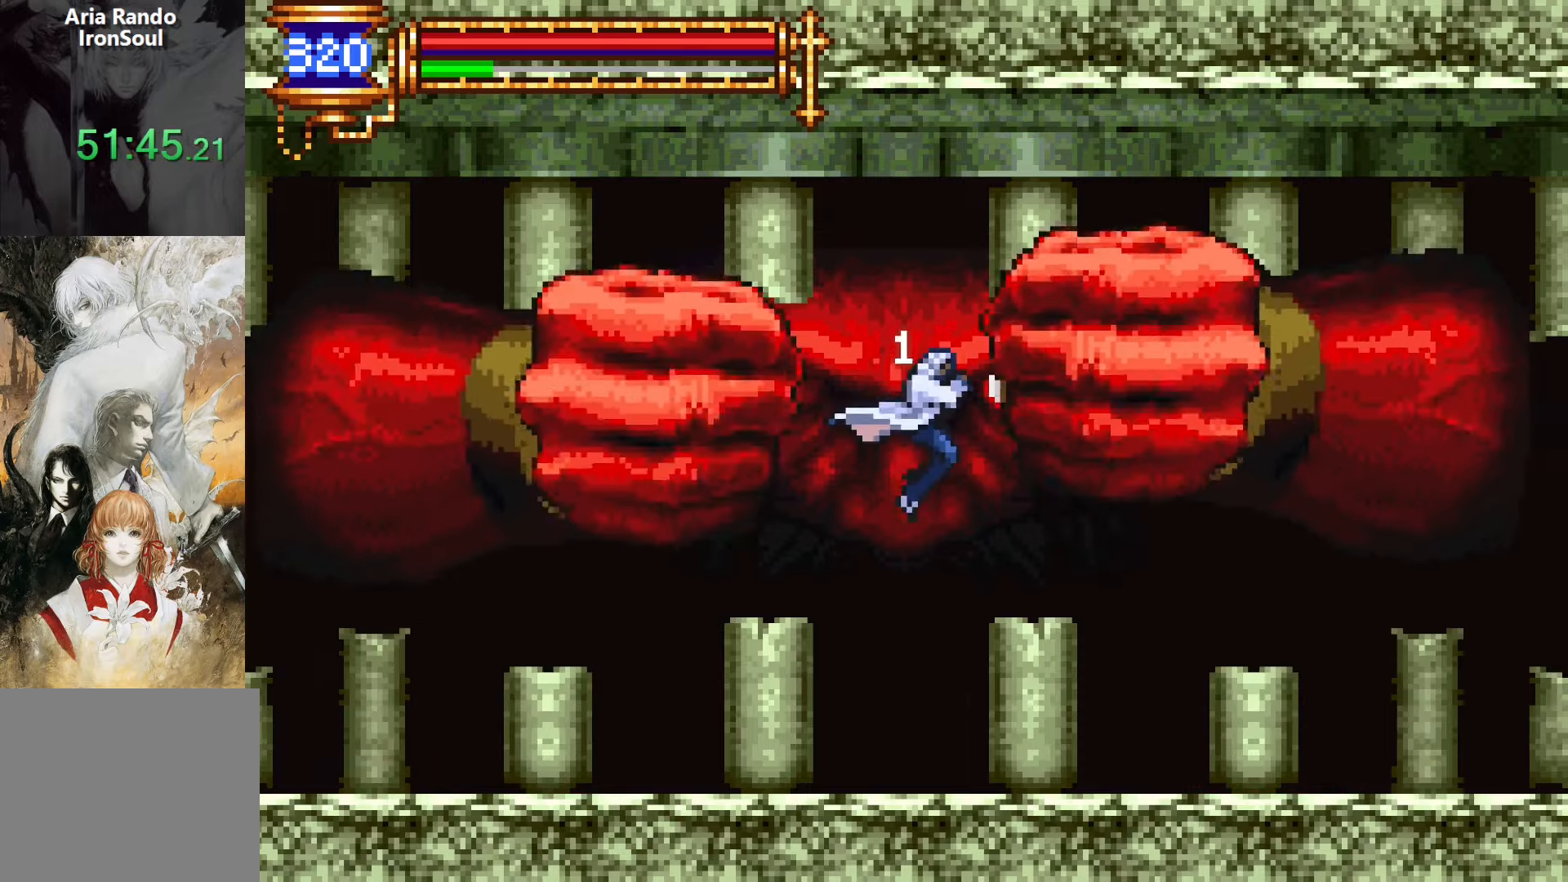
{"buttons": ["CROSS", "L1"], "events": [[17, "SQUARE", "down"], [67, "DPAD_RIGHT", "down"], [133, "SQUARE", "up"], [333, "DPAD_DOWN", "down"], [350, "DPAD_DOWN", "up"], [350, "DPAD_RIGHT", "up"], [367, "DPAD_LEFT", "down"], [417, "L1", "down"], [467, "DPAD_LEFT", "up"], [500, "CROSS", "down"]]}
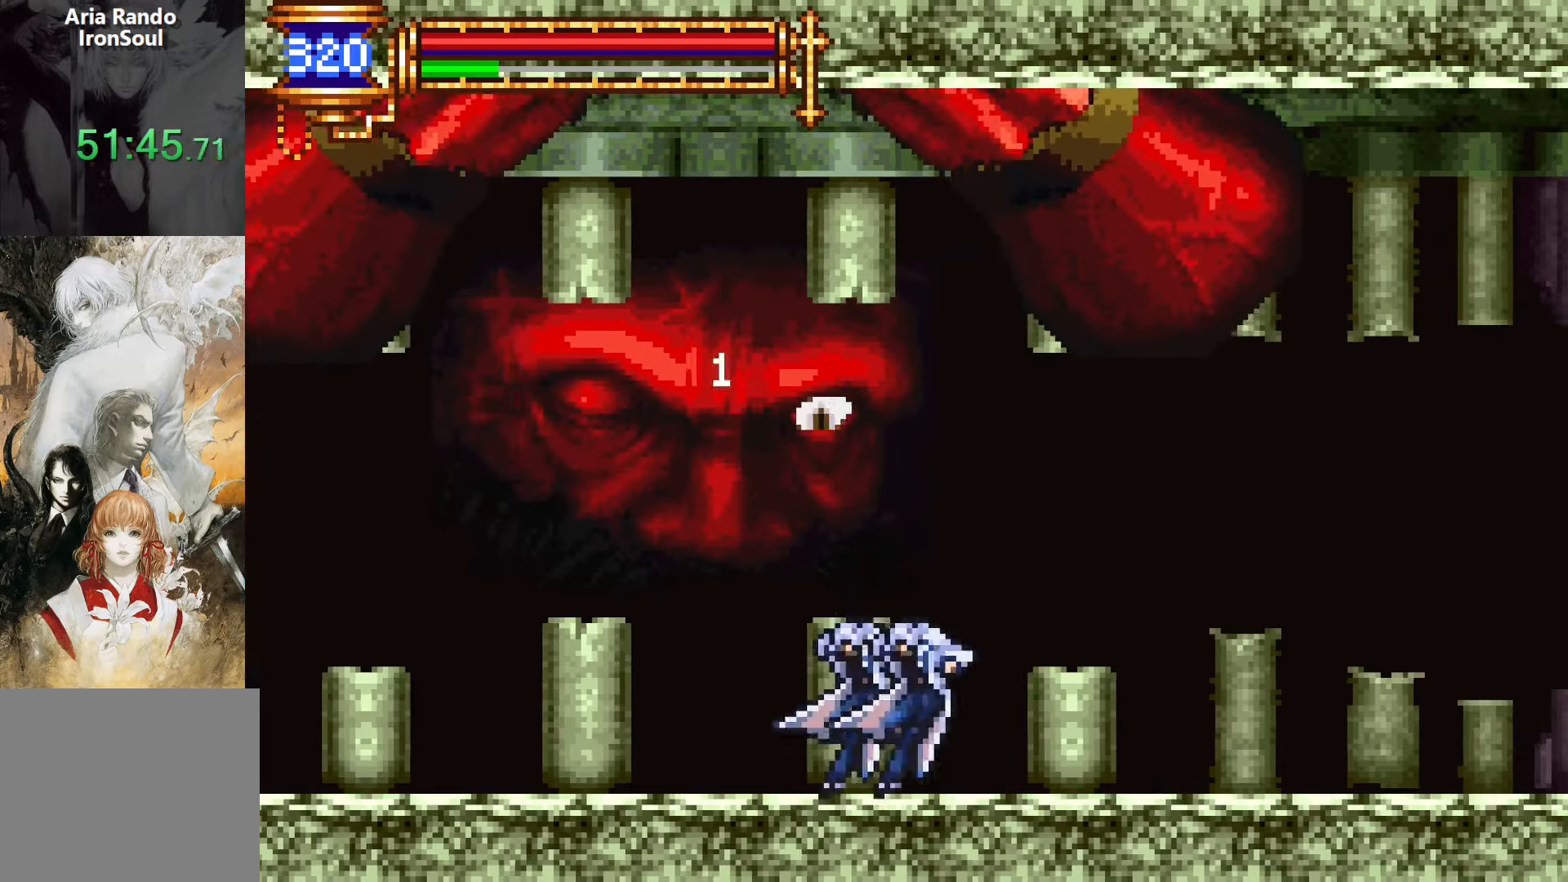
{"buttons": [], "events": [[50, "L1", "up"], [50, "SQUARE", "down"], [100, "DPAD_RIGHT", "down"], [383, "SQUARE", "up"], [483, "CROSS", "up"], [483, "DPAD_RIGHT", "up"]]}
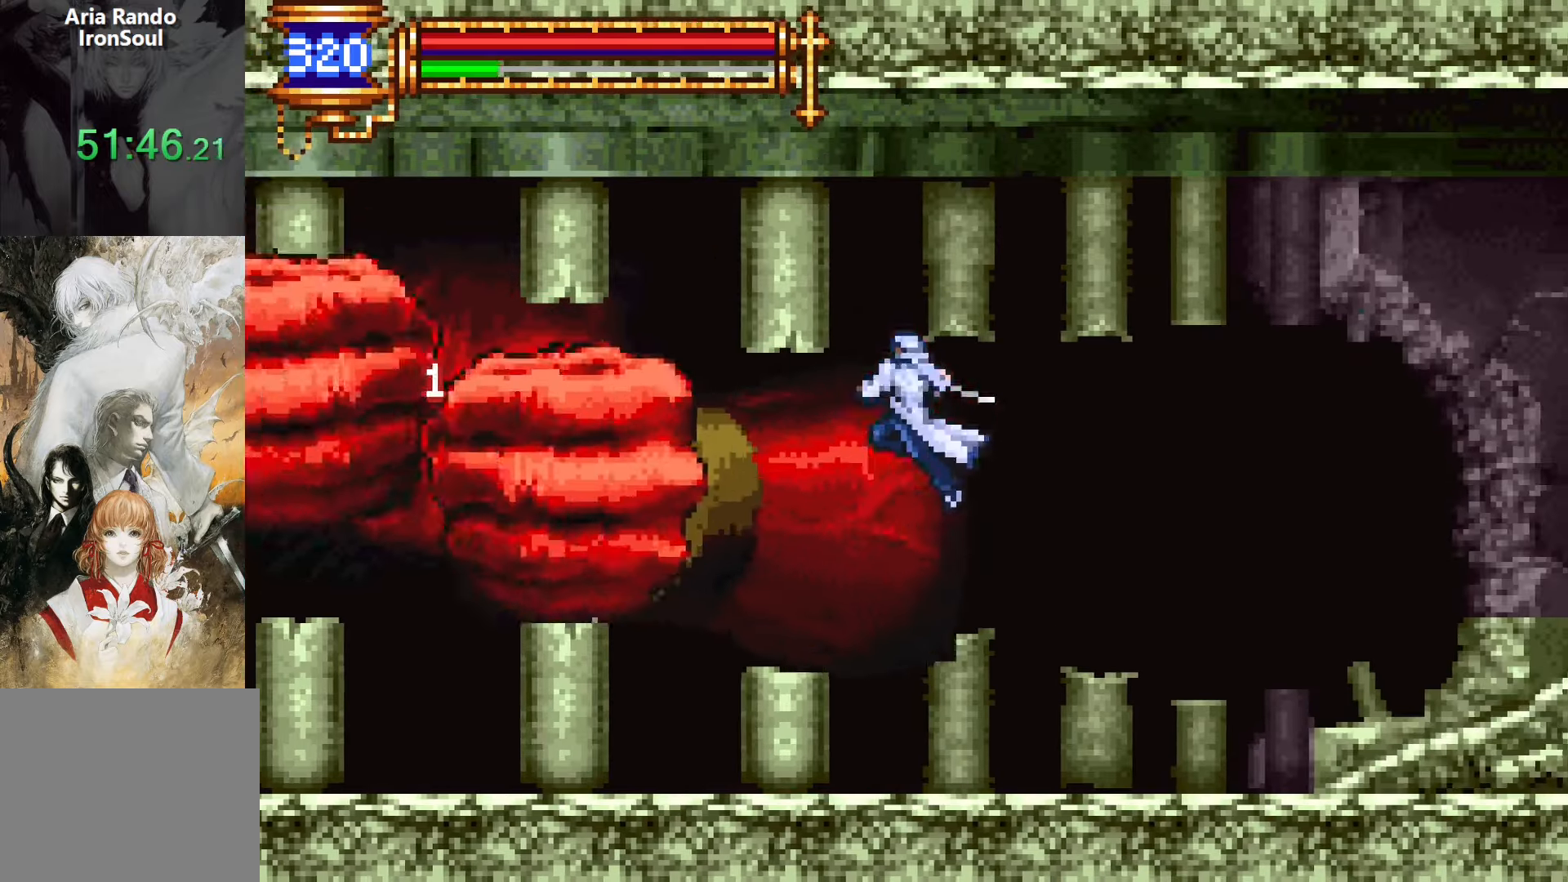
{"buttons": ["DPAD_LEFT"], "events": [[67, "DPAD_LEFT", "down"], [133, "CROSS", "down"], [233, "CROSS", "up"], [417, "SQUARE", "down"], [500, "SQUARE", "up"]]}
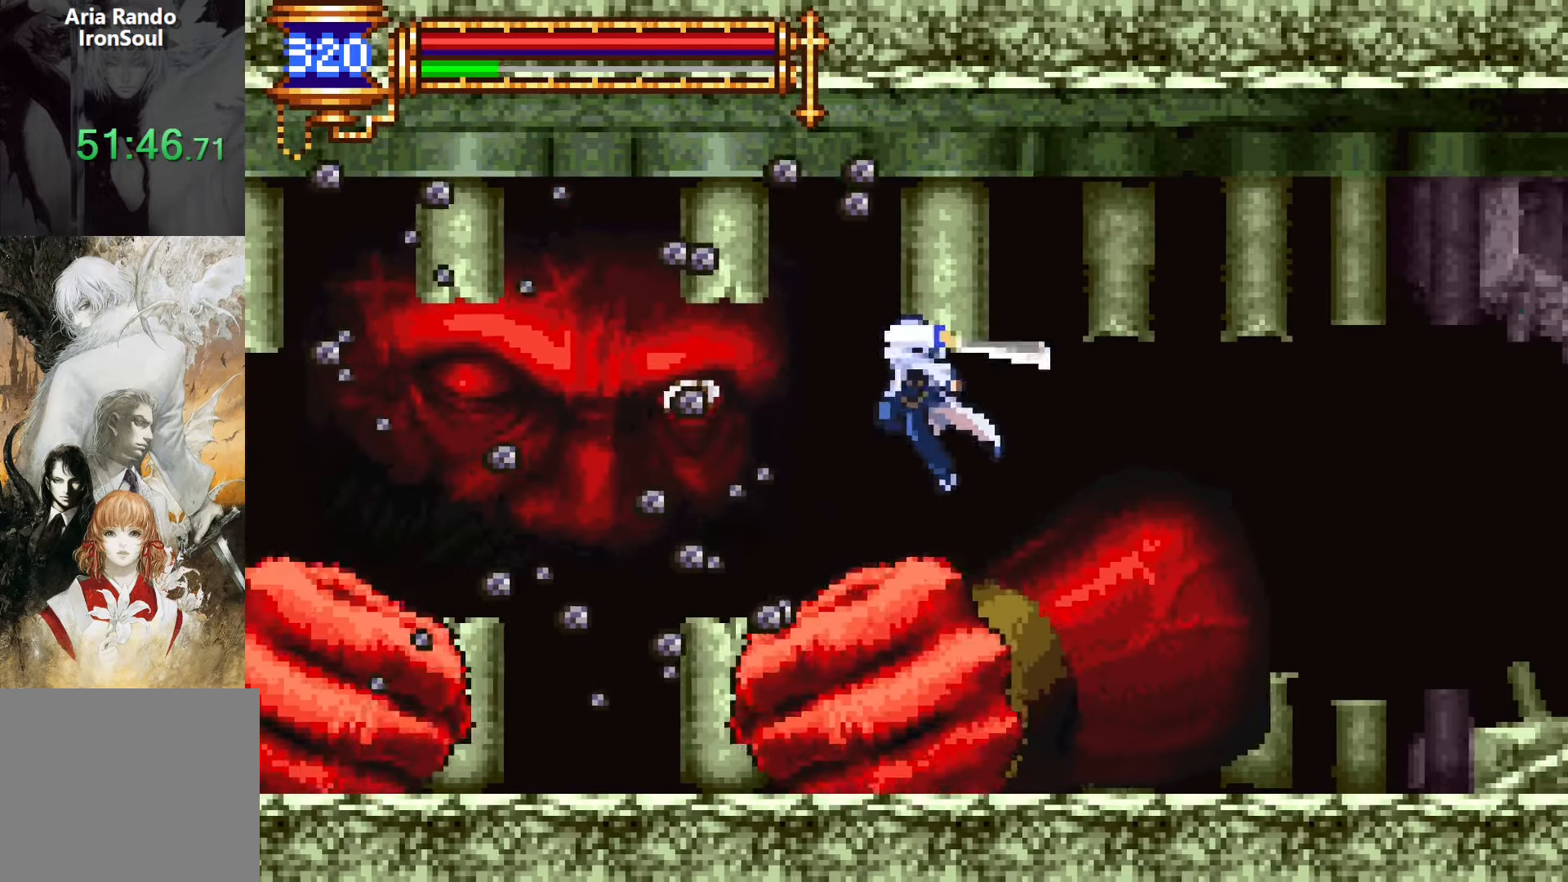
{"buttons": ["DPAD_LEFT"], "events": [[33, "DPAD_LEFT", "up"], [183, "CROSS", "down"], [200, "SQUARE", "down"], [217, "CROSS", "up"], [250, "DPAD_RIGHT", "down"], [300, "SQUARE", "up"], [400, "DPAD_RIGHT", "up"], [467, "DPAD_LEFT", "down"]]}
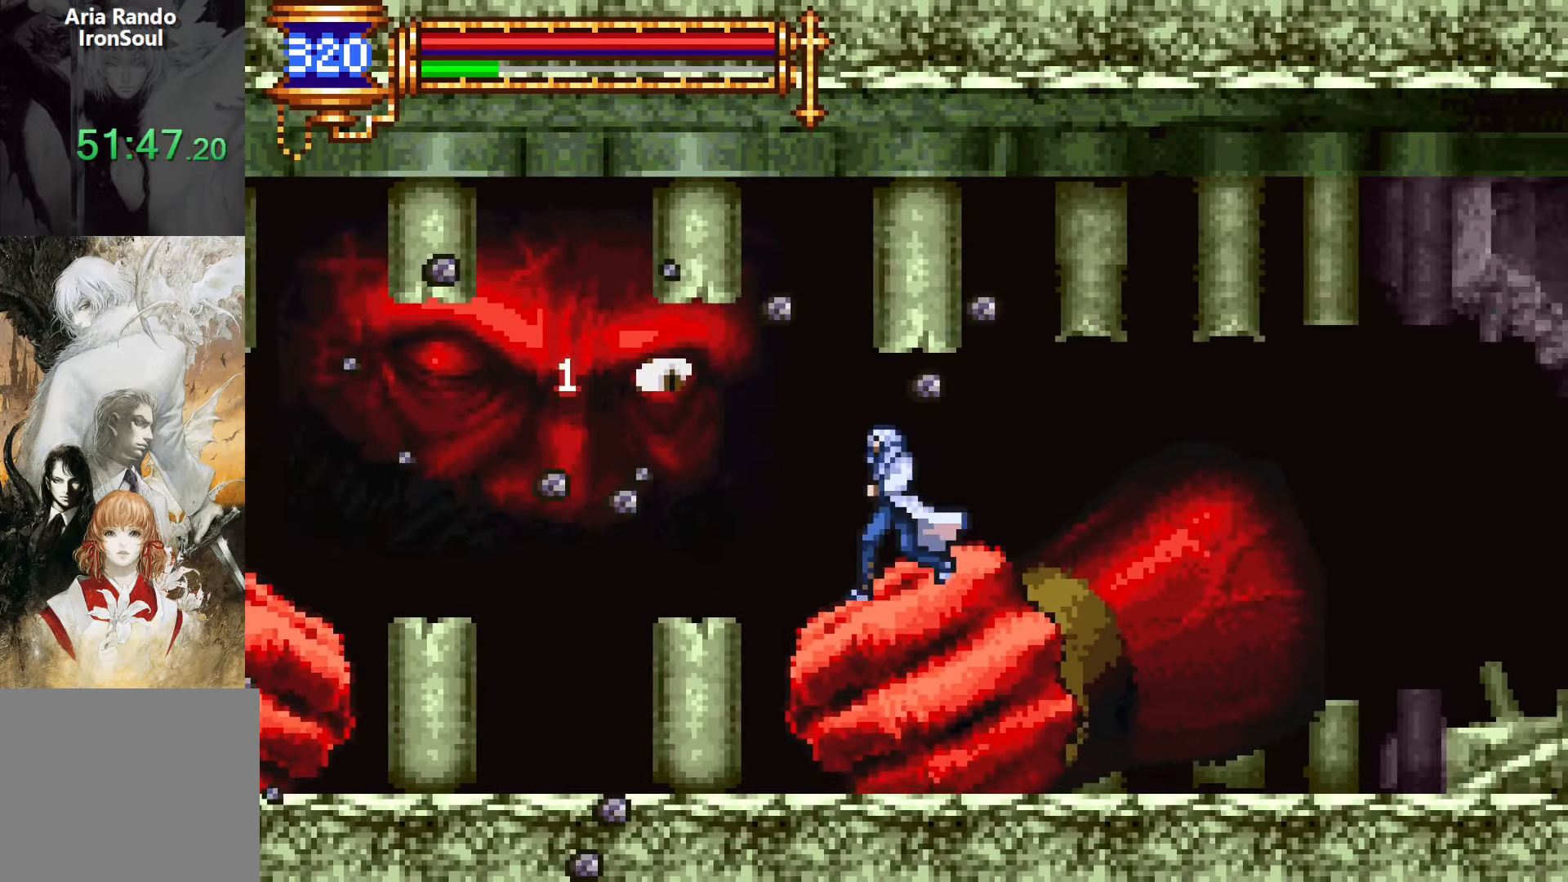
{"buttons": ["DPAD_LEFT"], "events": [[67, "CROSS", "down"], [100, "CROSS", "up"], [100, "SQUARE", "down"], [167, "SQUARE", "up"]]}
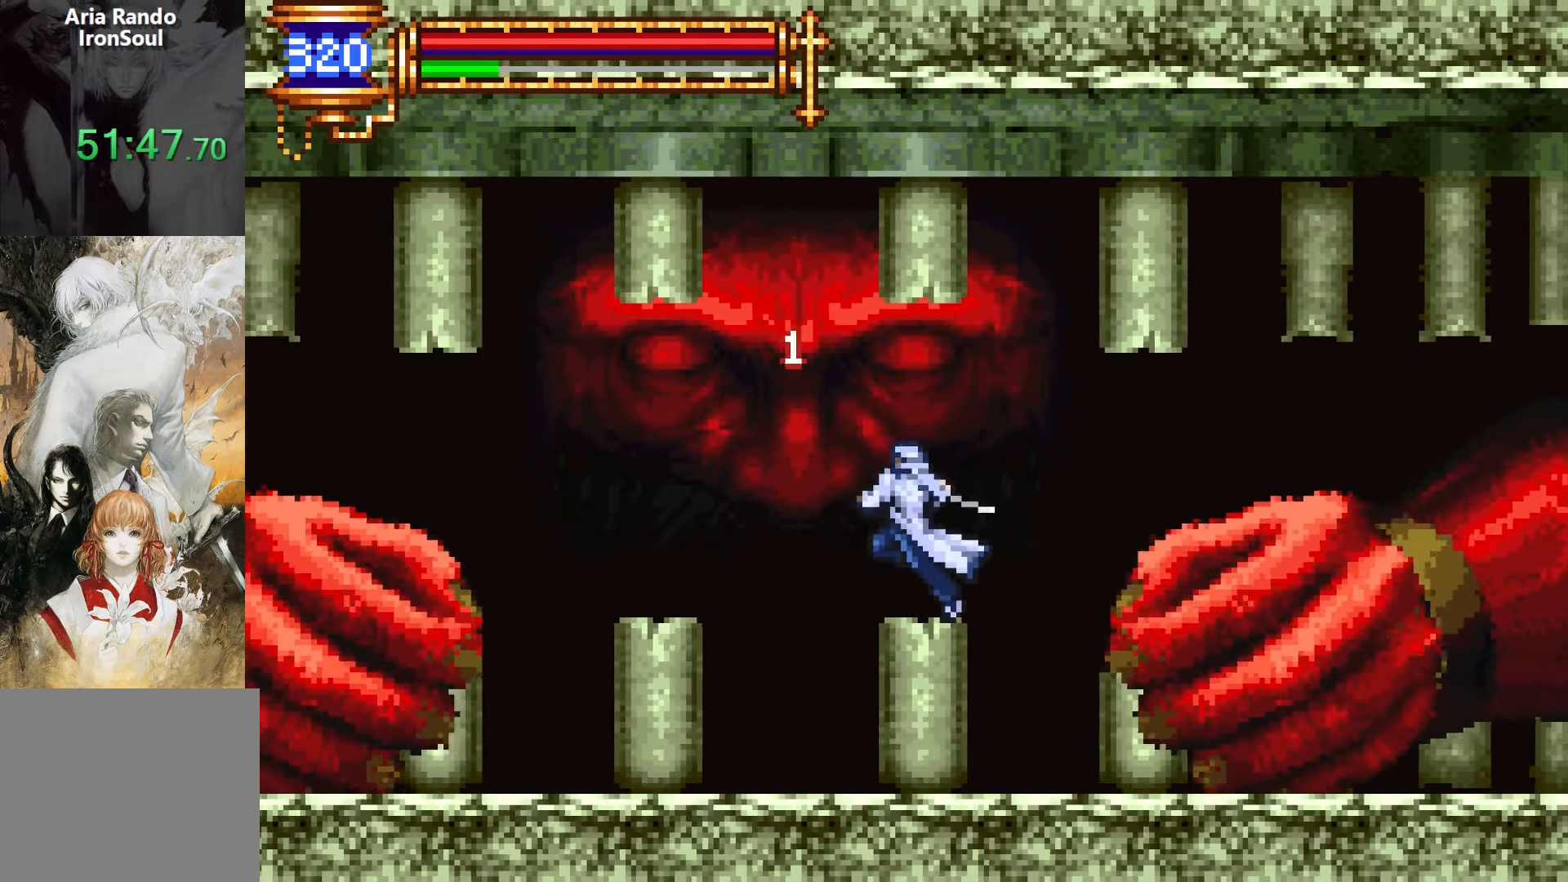
{"buttons": ["CROSS", "SQUARE"], "events": [[267, "DPAD_LEFT", "up"], [317, "CROSS", "down"], [317, "DPAD_RIGHT", "down"], [383, "DPAD_RIGHT", "up"], [383, "SQUARE", "down"]]}
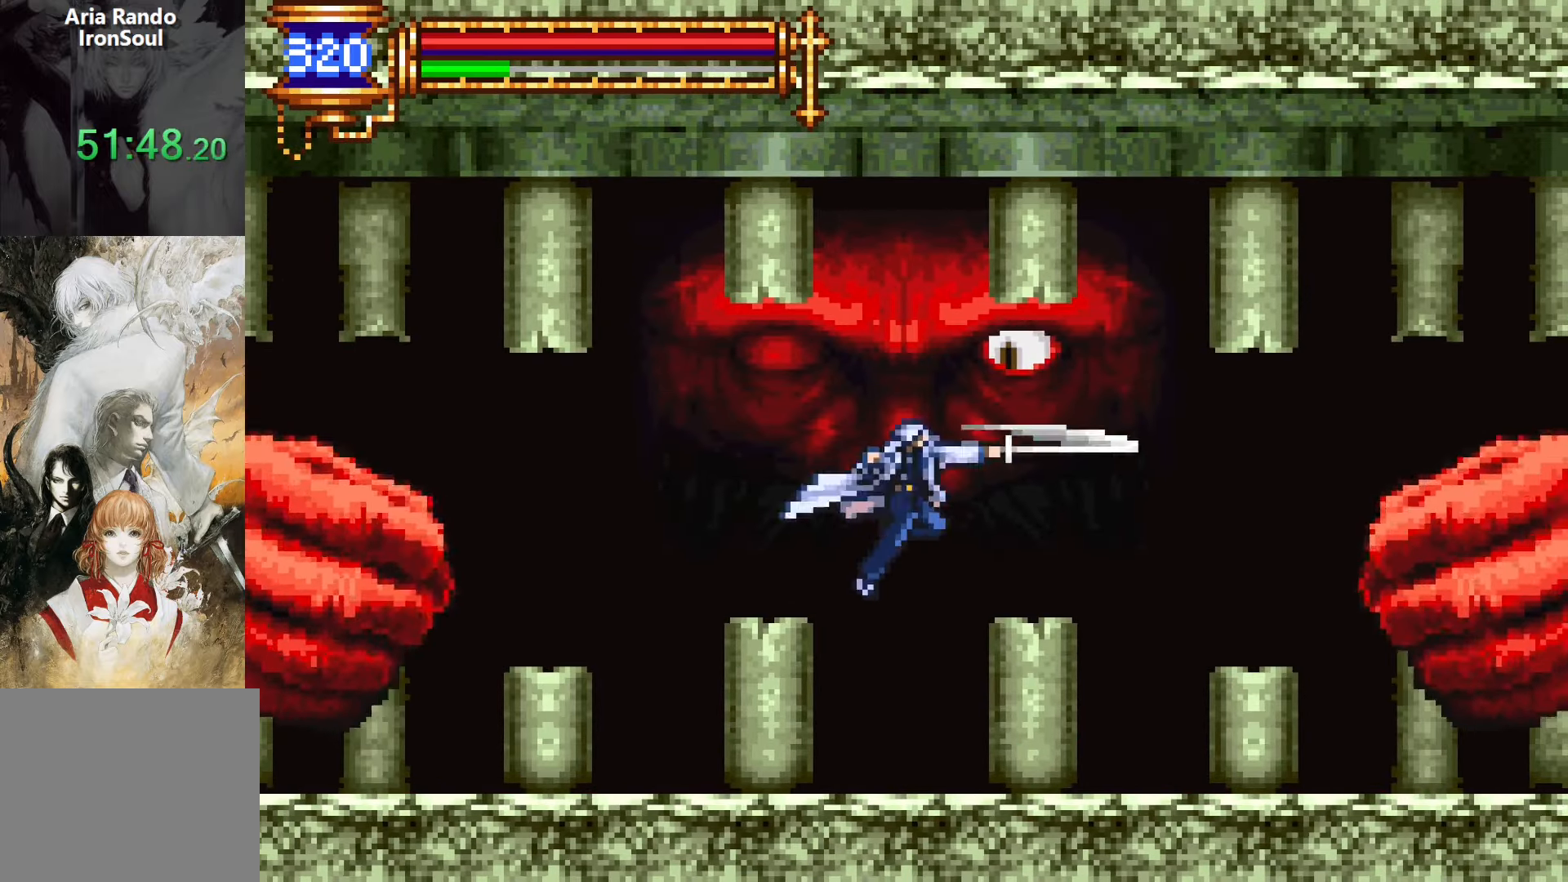
{"buttons": [], "events": [[133, "SQUARE", "up"], [167, "CROSS", "up"], [350, "SQUARE", "down"], [467, "SQUARE", "up"]]}
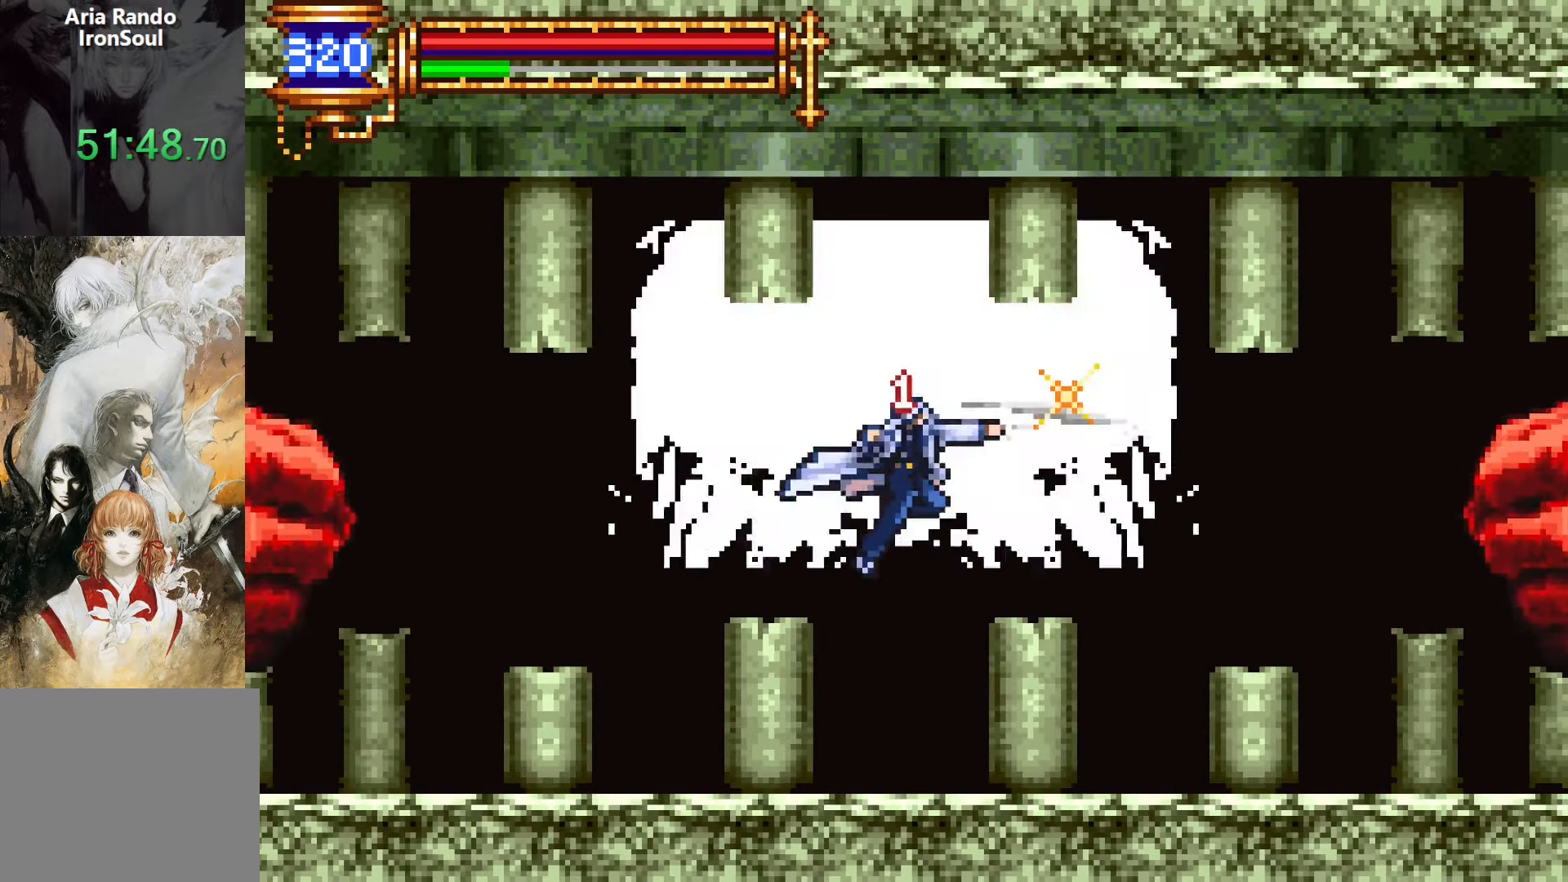
{"buttons": ["CROSS"], "events": [[217, "CROSS", "down"], [267, "SQUARE", "down"], [467, "SQUARE", "up"]]}
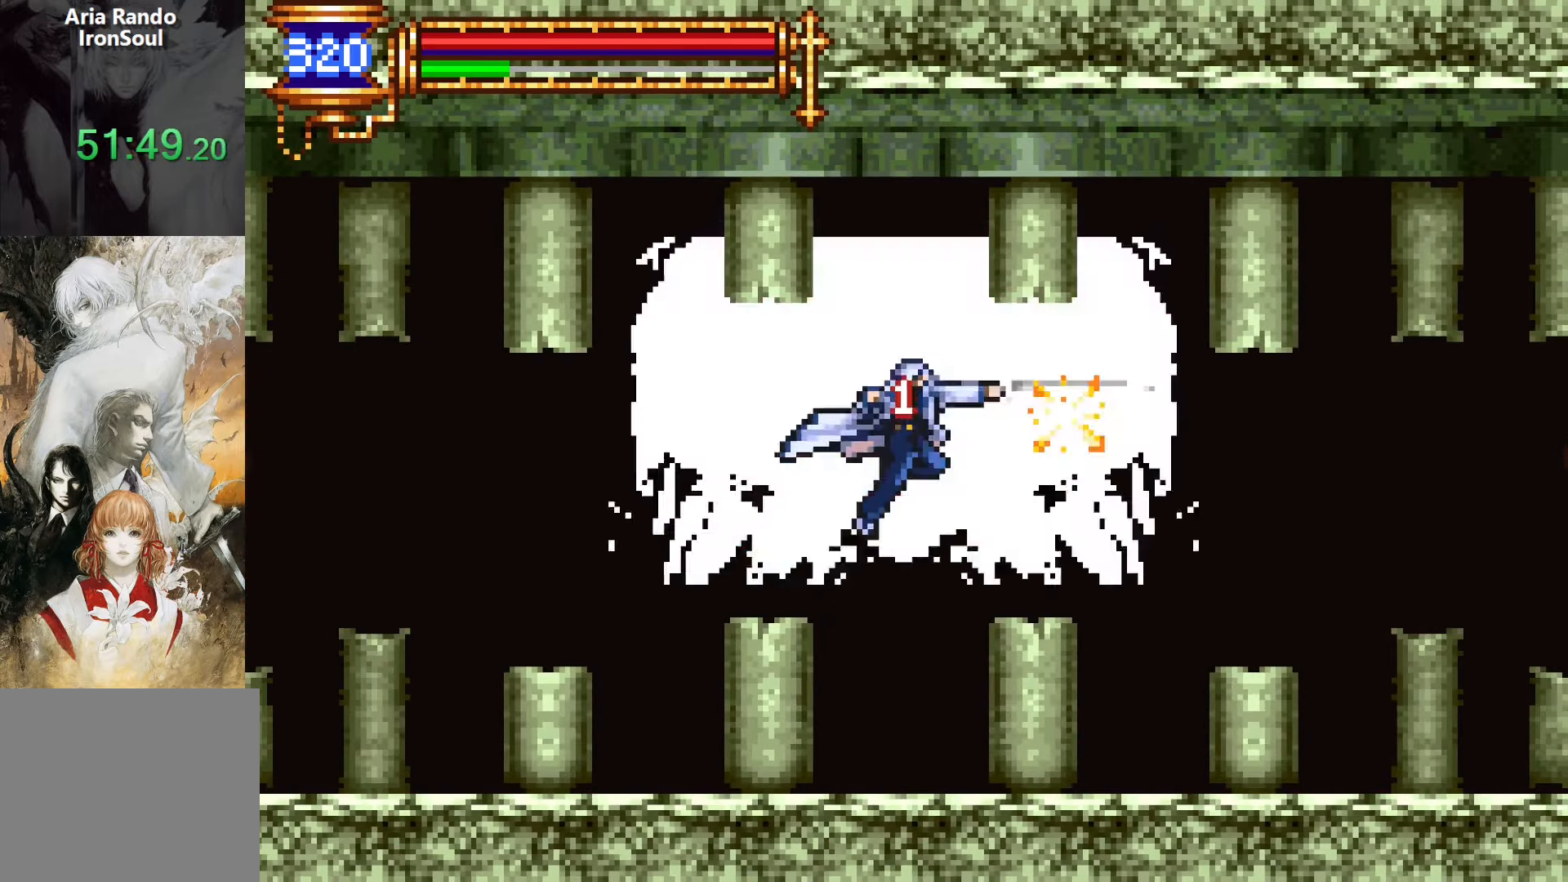
{"buttons": ["DPAD_DOWN"], "events": [[33, "CROSS", "up"], [250, "SQUARE", "down"], [350, "SQUARE", "up"], [450, "DPAD_DOWN", "down"]]}